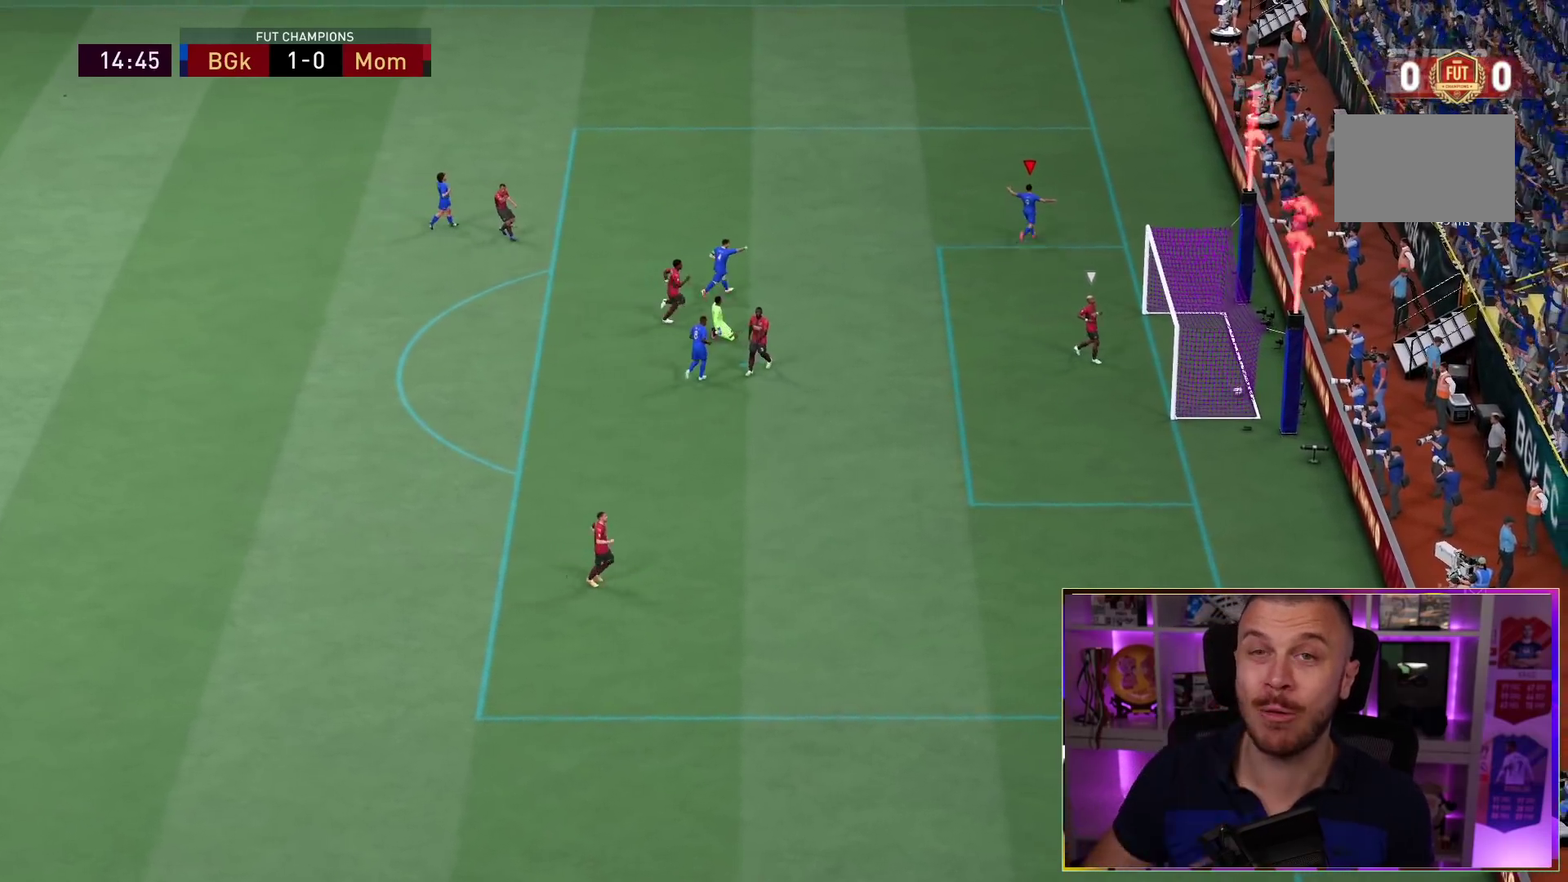
Gameplay with a controller (PlayStation layout); each line is a JSON object with the inputs held at the frame after it (dt_ms = milliseconds from this image to that frame). "events" lists button and stick changes between this image and that frame as [ms after this image, input, new state], when the widget could be followed in between. Not read: L3 R3.
{"dt_ms": 500, "buttons": [], "left_stick": "up", "right_stick": "center", "events": [[367, "left_stick", "up"]]}
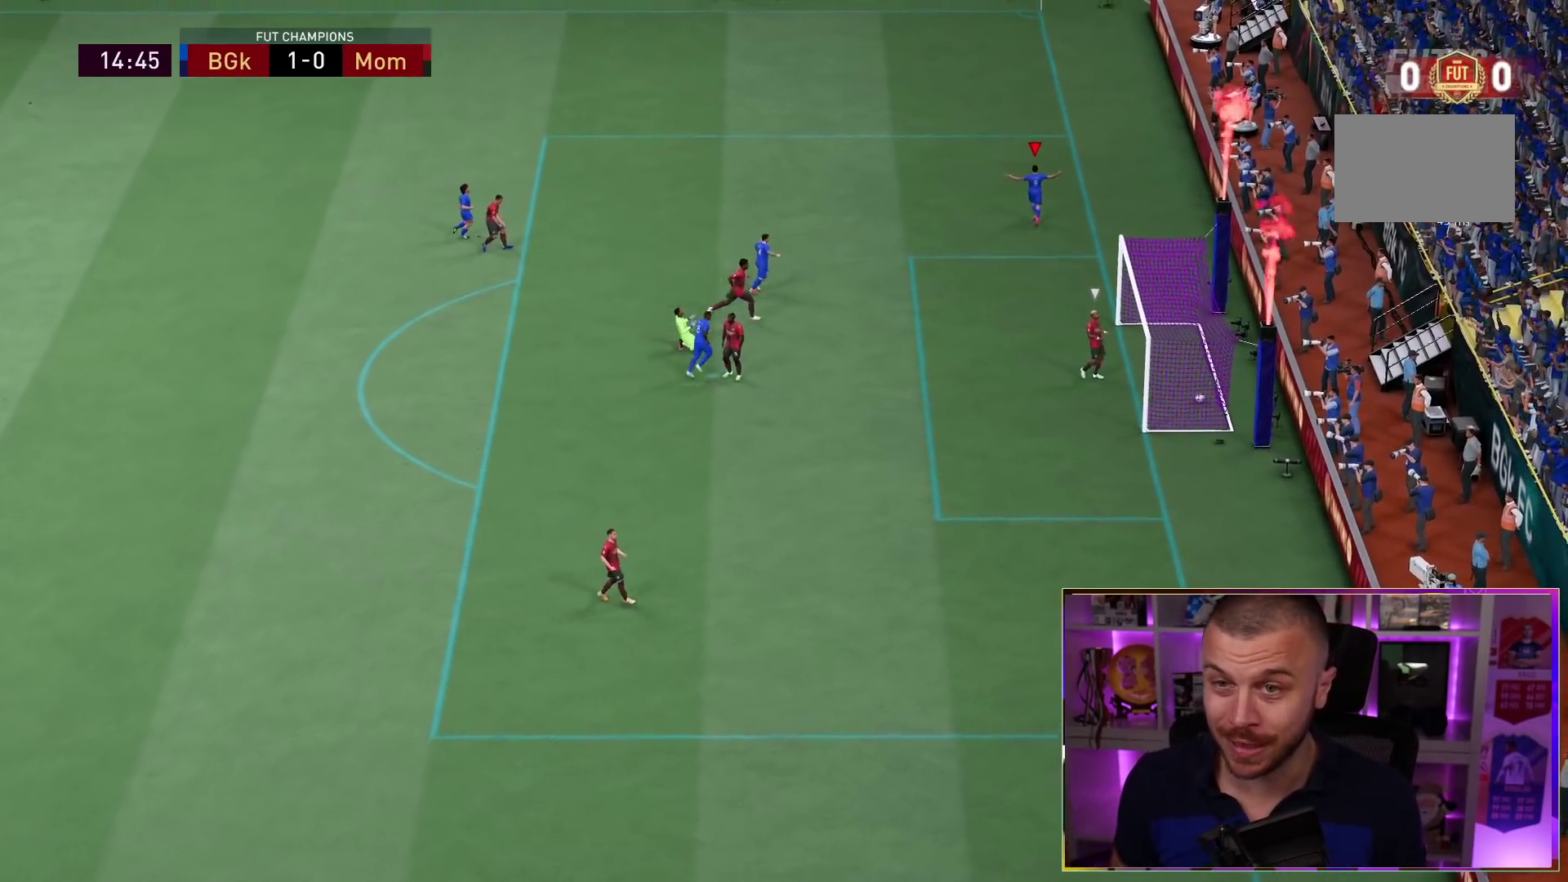
{"dt_ms": 500, "buttons": ["L1", "R1"], "left_stick": "up", "right_stick": "center", "events": [[200, "R1", "down"], [233, "R1", "up"], [250, "L1", "down"], [250, "R1", "down"], [267, "L1", "up"], [300, "L1", "down"], [367, "CROSS", "down"], [467, "CROSS", "up"], [467, "L1", "up"], [500, "L1", "down"]]}
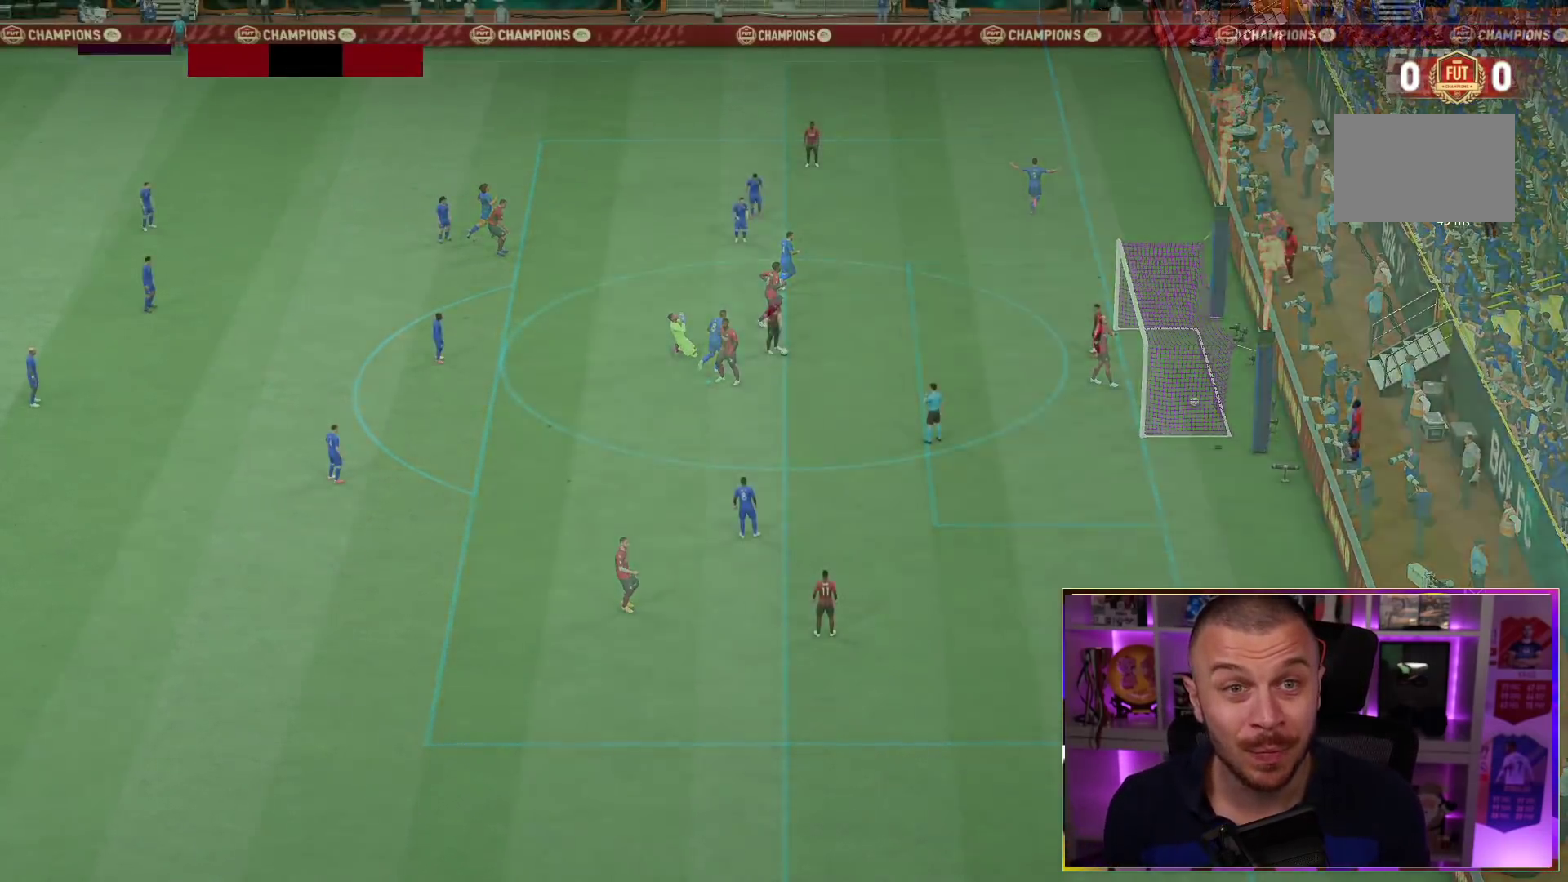
{"dt_ms": 500, "buttons": [], "left_stick": "center", "right_stick": "center", "events": [[33, "CROSS", "down"], [233, "CROSS", "up"], [233, "L1", "up"], [267, "R1", "up"], [317, "left_stick", "center"]]}
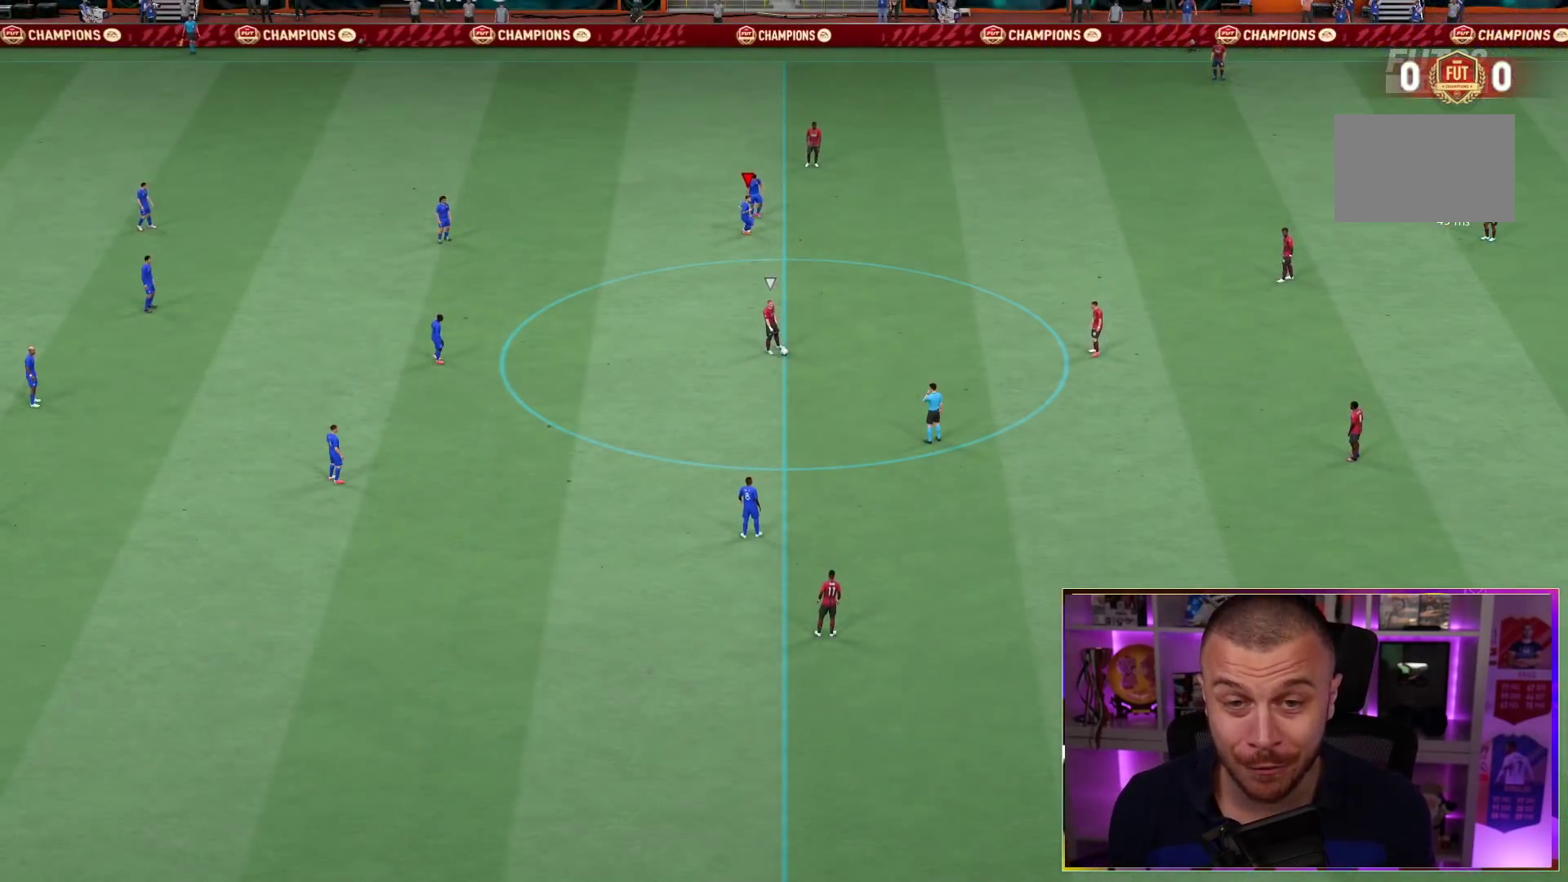
{"dt_ms": 500, "buttons": [], "left_stick": "center", "right_stick": "center", "events": []}
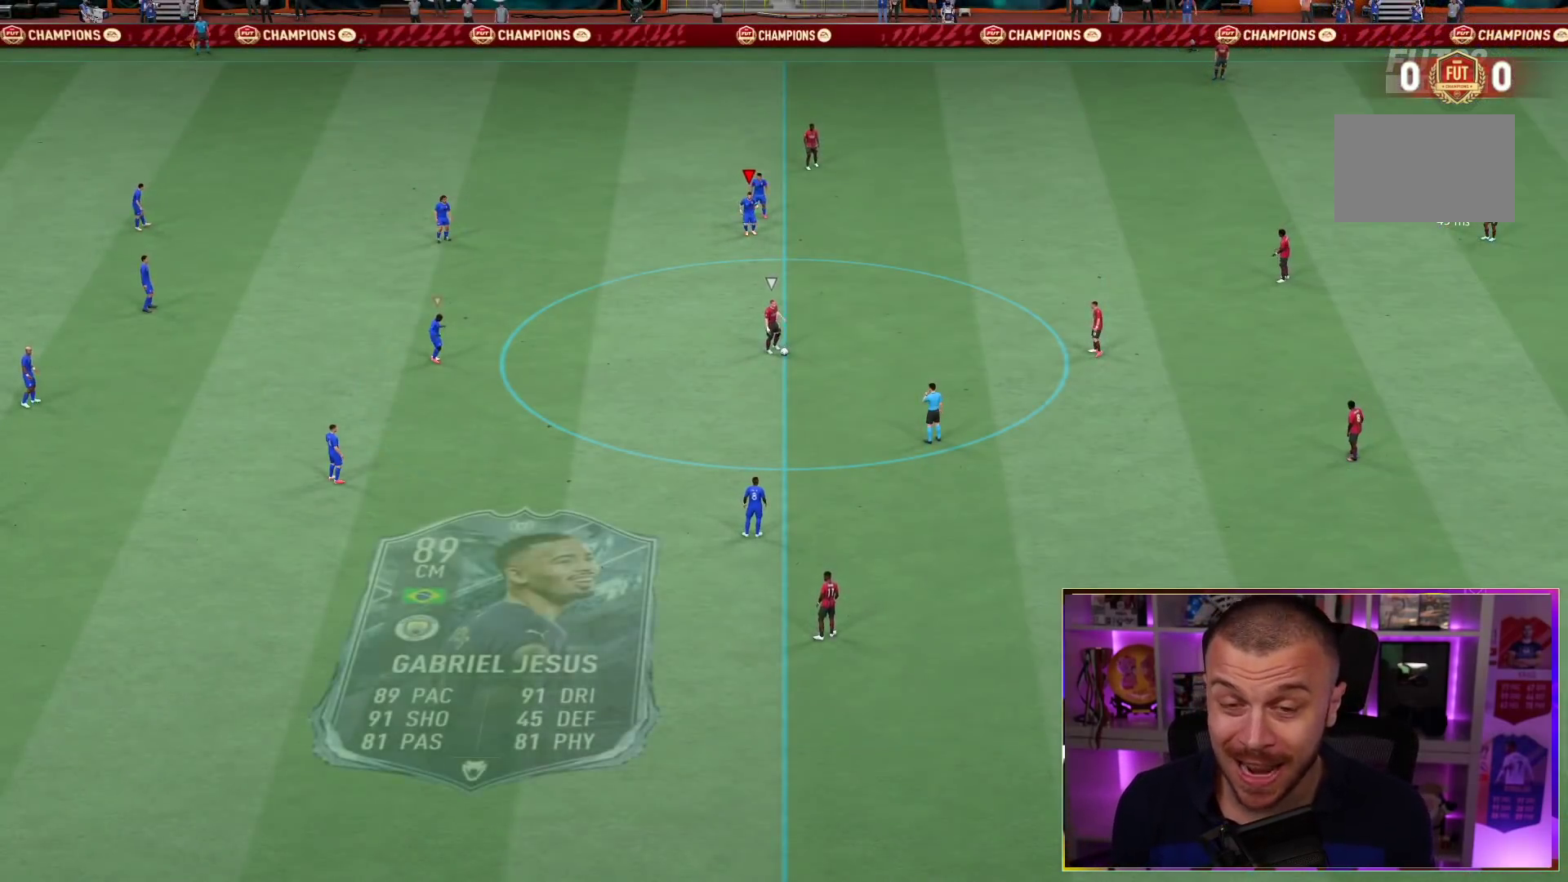
{"dt_ms": 500, "buttons": ["R1"], "left_stick": "down-right", "right_stick": "center", "events": [[383, "left_stick", "down-right"], [467, "R1", "down"]]}
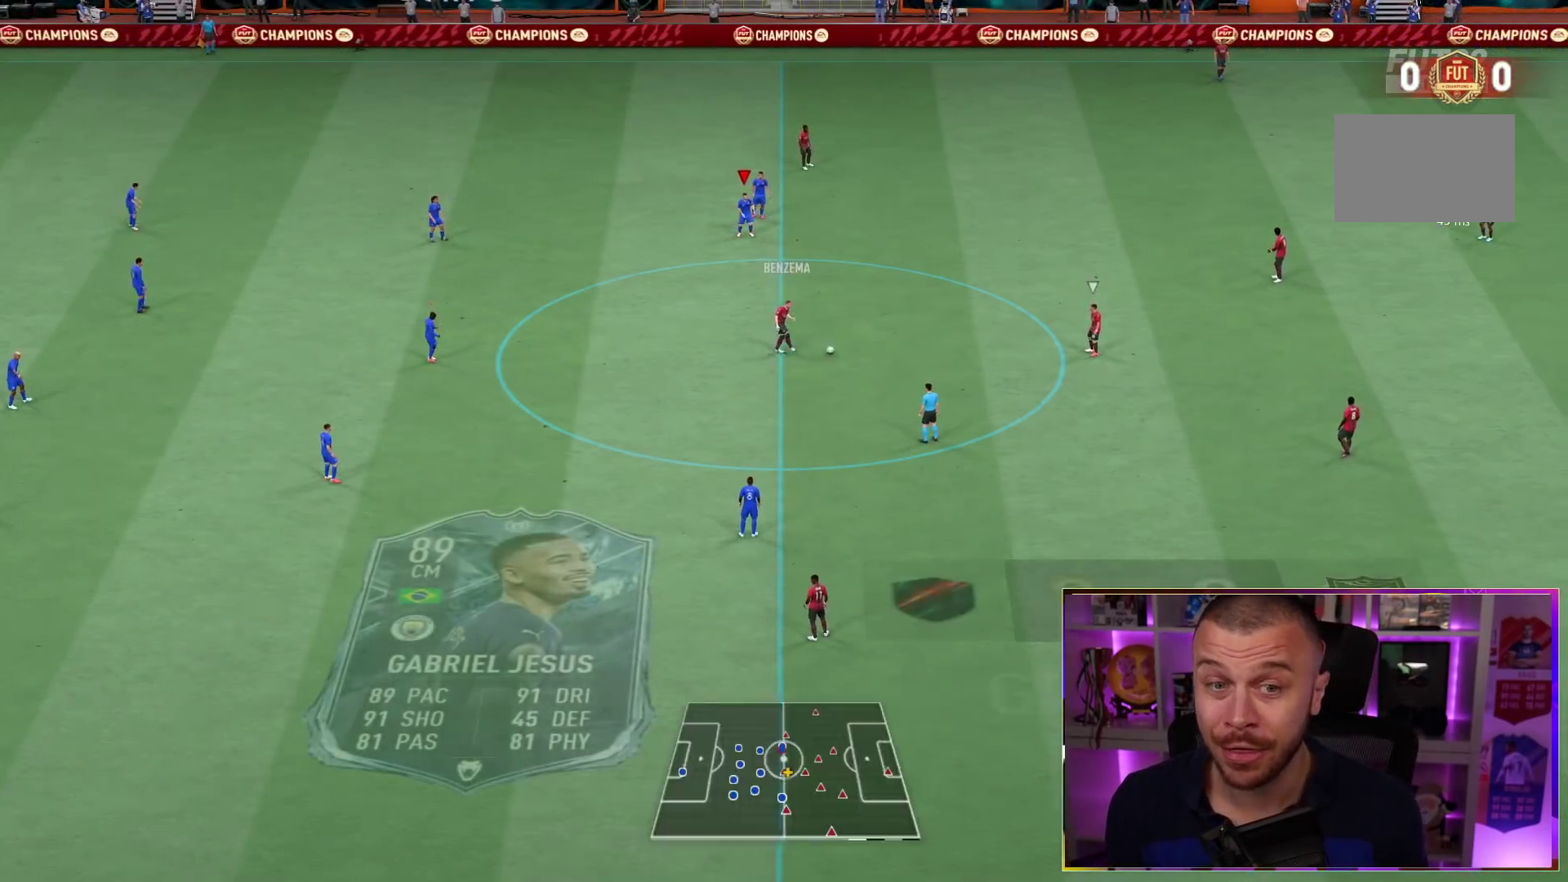
{"dt_ms": 500, "buttons": ["R1"], "left_stick": "right", "right_stick": "center", "events": [[217, "right_stick", "down-left"], [367, "right_stick", "center"], [400, "left_stick", "right"]]}
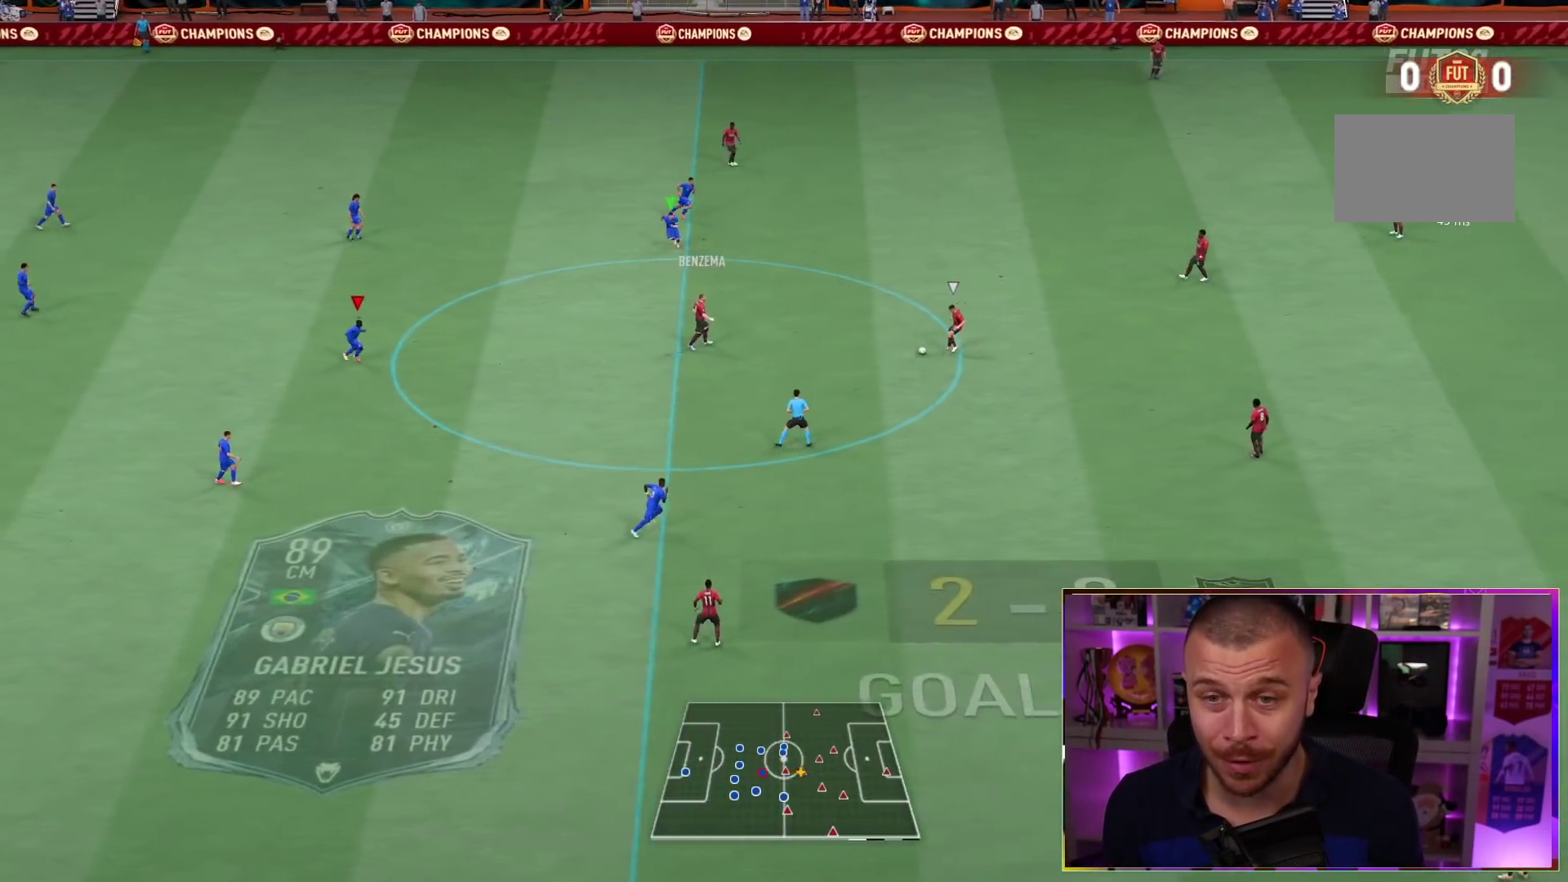
{"dt_ms": 500, "buttons": ["R1"], "left_stick": "right", "right_stick": "center", "events": [[33, "L2", "down"], [133, "CIRCLE", "down"], [217, "left_stick", "center"], [333, "DPAD_DOWN", "down"], [367, "DPAD_DOWN", "up"], [467, "DPAD_DOWN", "down"], [483, "CIRCLE", "up"], [483, "DPAD_DOWN", "up"], [483, "L2", "up"], [483, "R1", "up"], [483, "left_stick", "right"], [500, "R1", "down"]]}
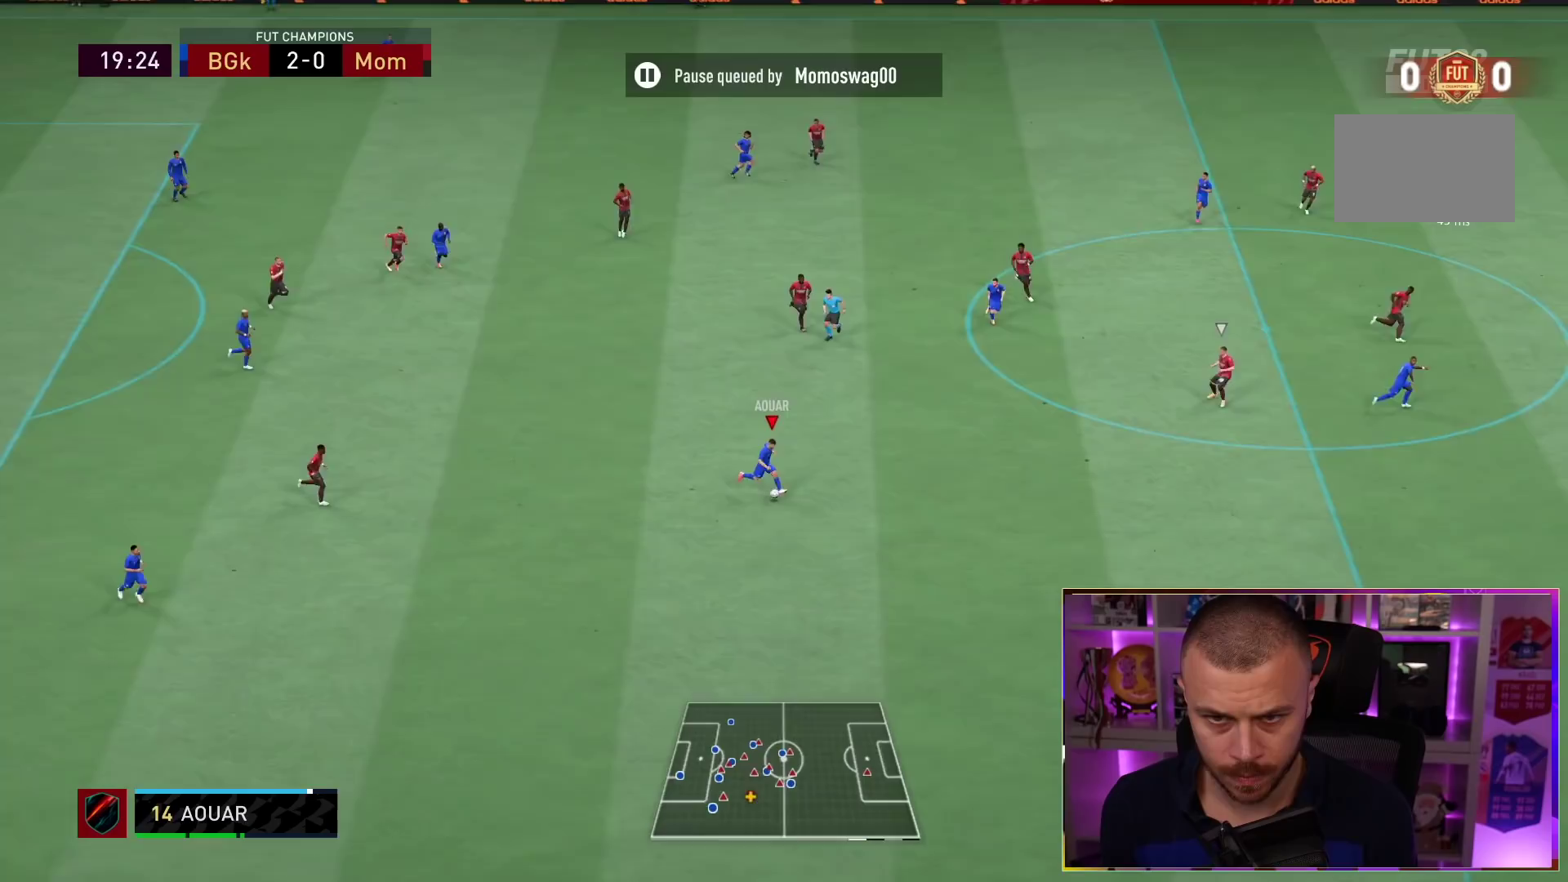
{"dt_ms": 500, "buttons": ["R1"], "left_stick": "right", "right_stick": "center", "events": []}
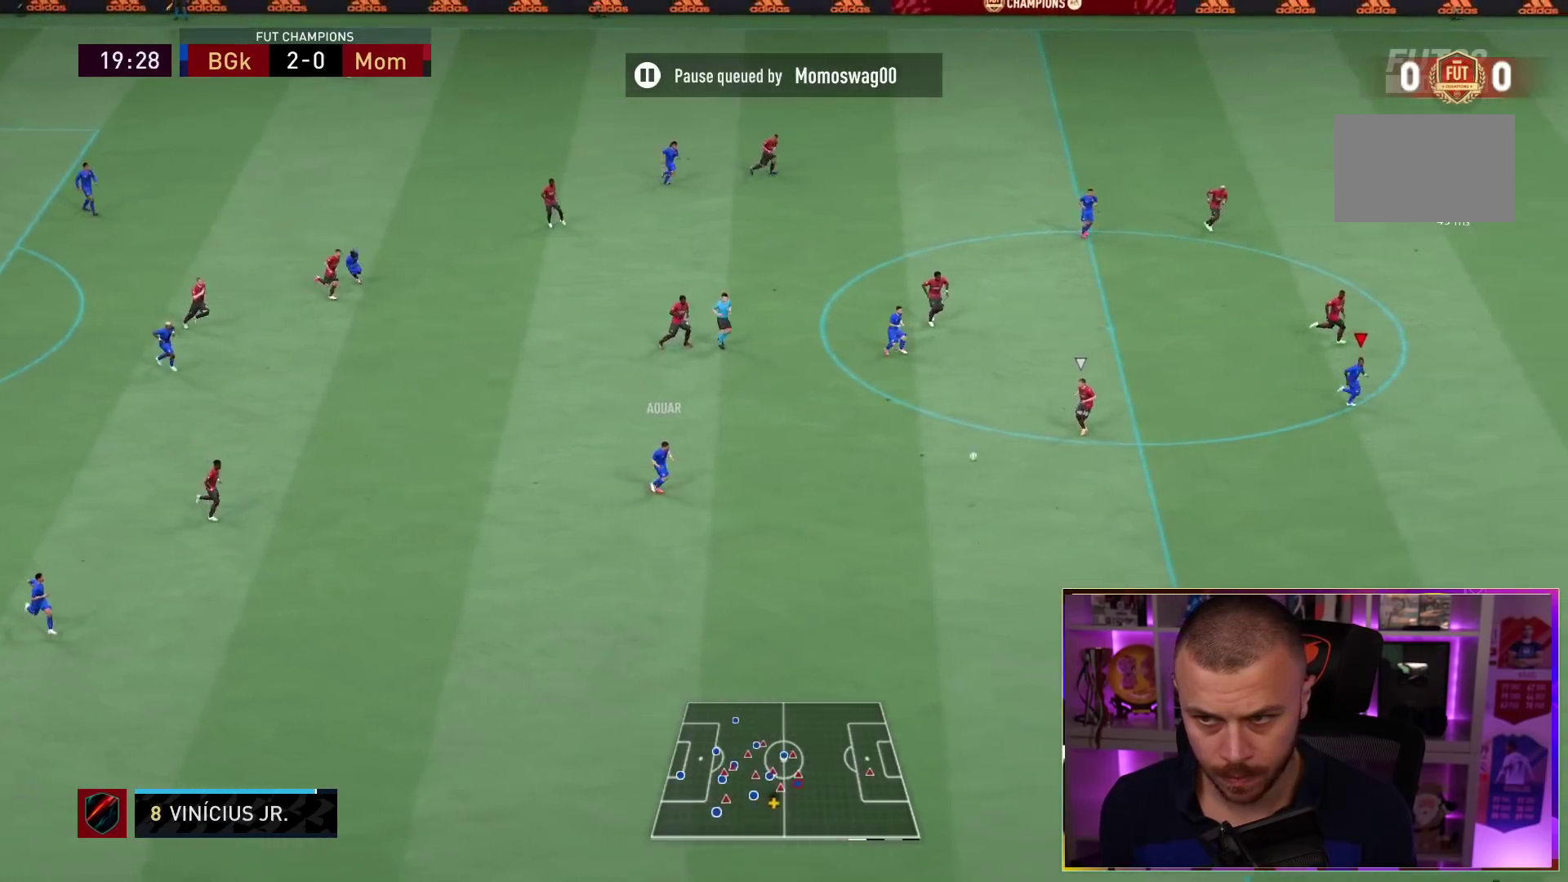
{"dt_ms": 500, "buttons": ["R1"], "left_stick": "right", "right_stick": "center", "events": []}
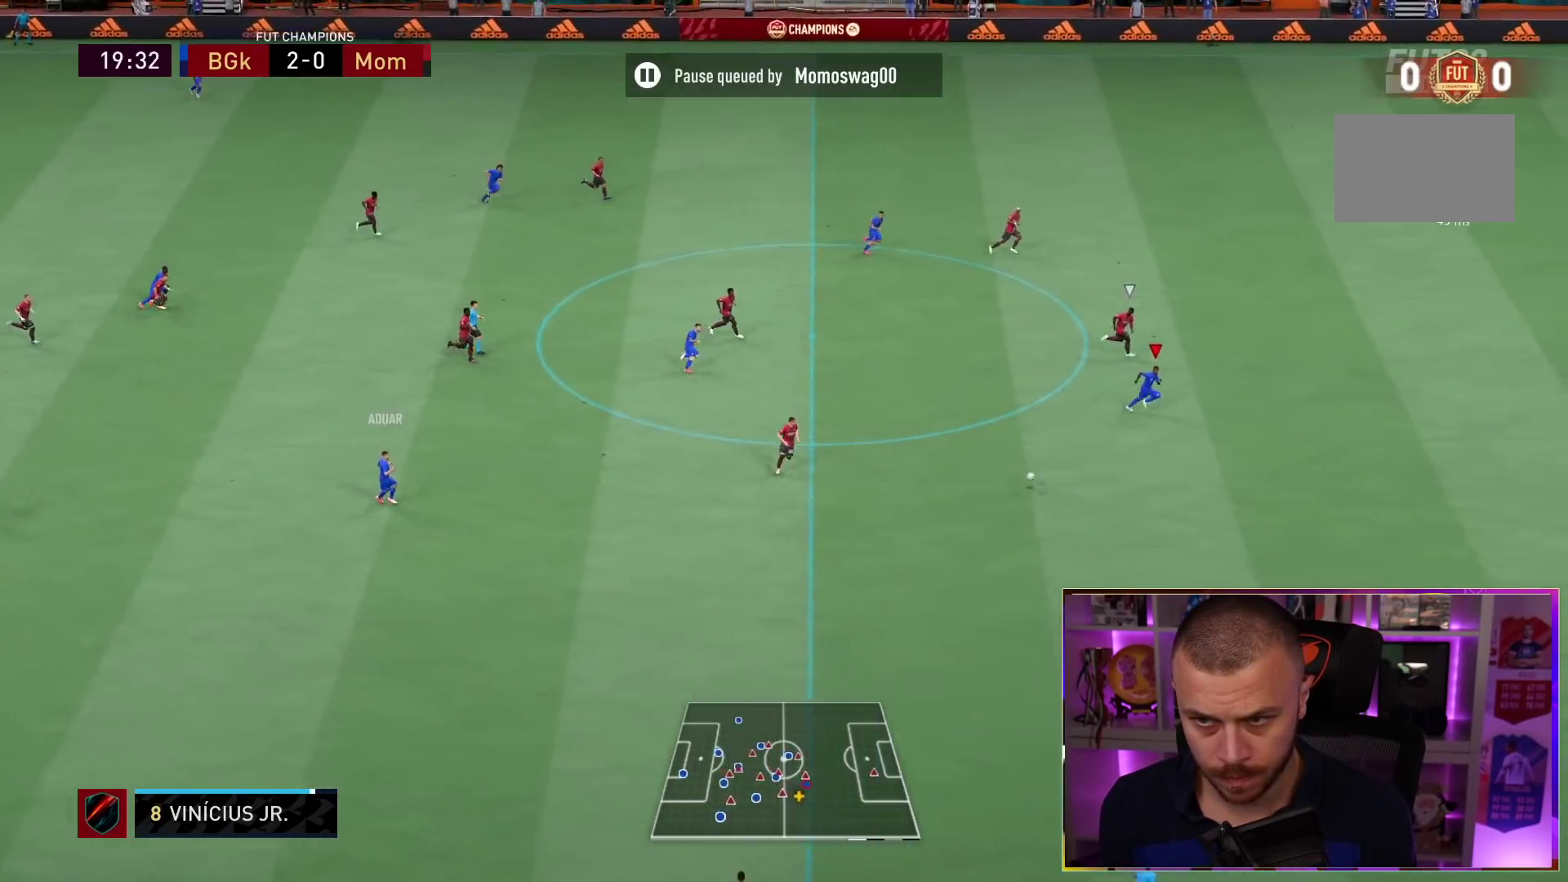
{"dt_ms": 500, "buttons": ["R1"], "left_stick": "right", "right_stick": "center", "events": []}
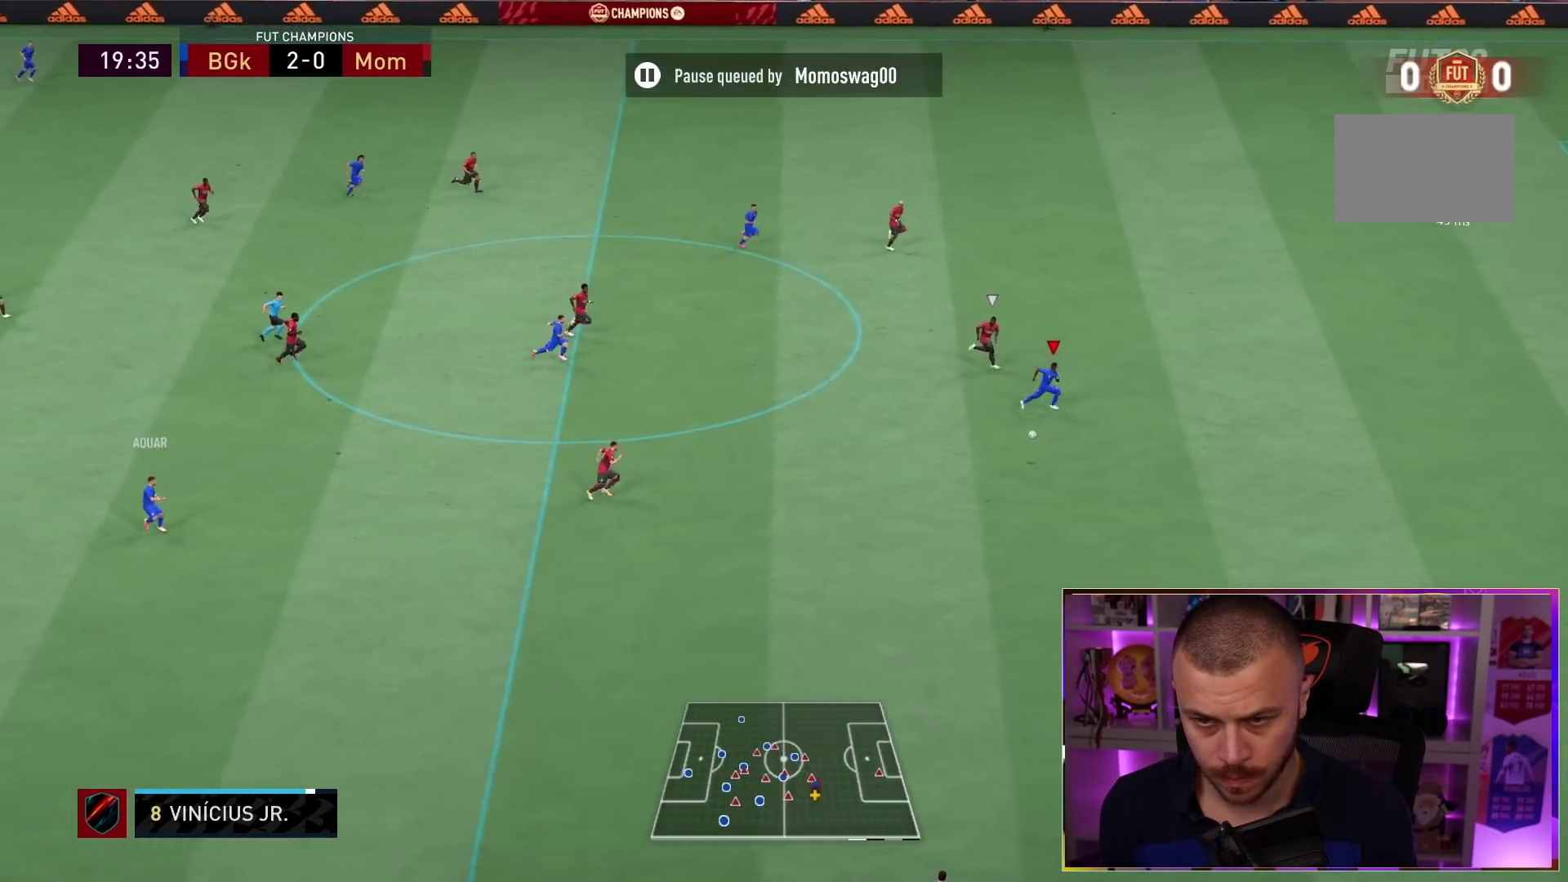
{"dt_ms": 500, "buttons": ["L1", "R1"], "left_stick": "right", "right_stick": "center", "events": [[417, "L1", "down"]]}
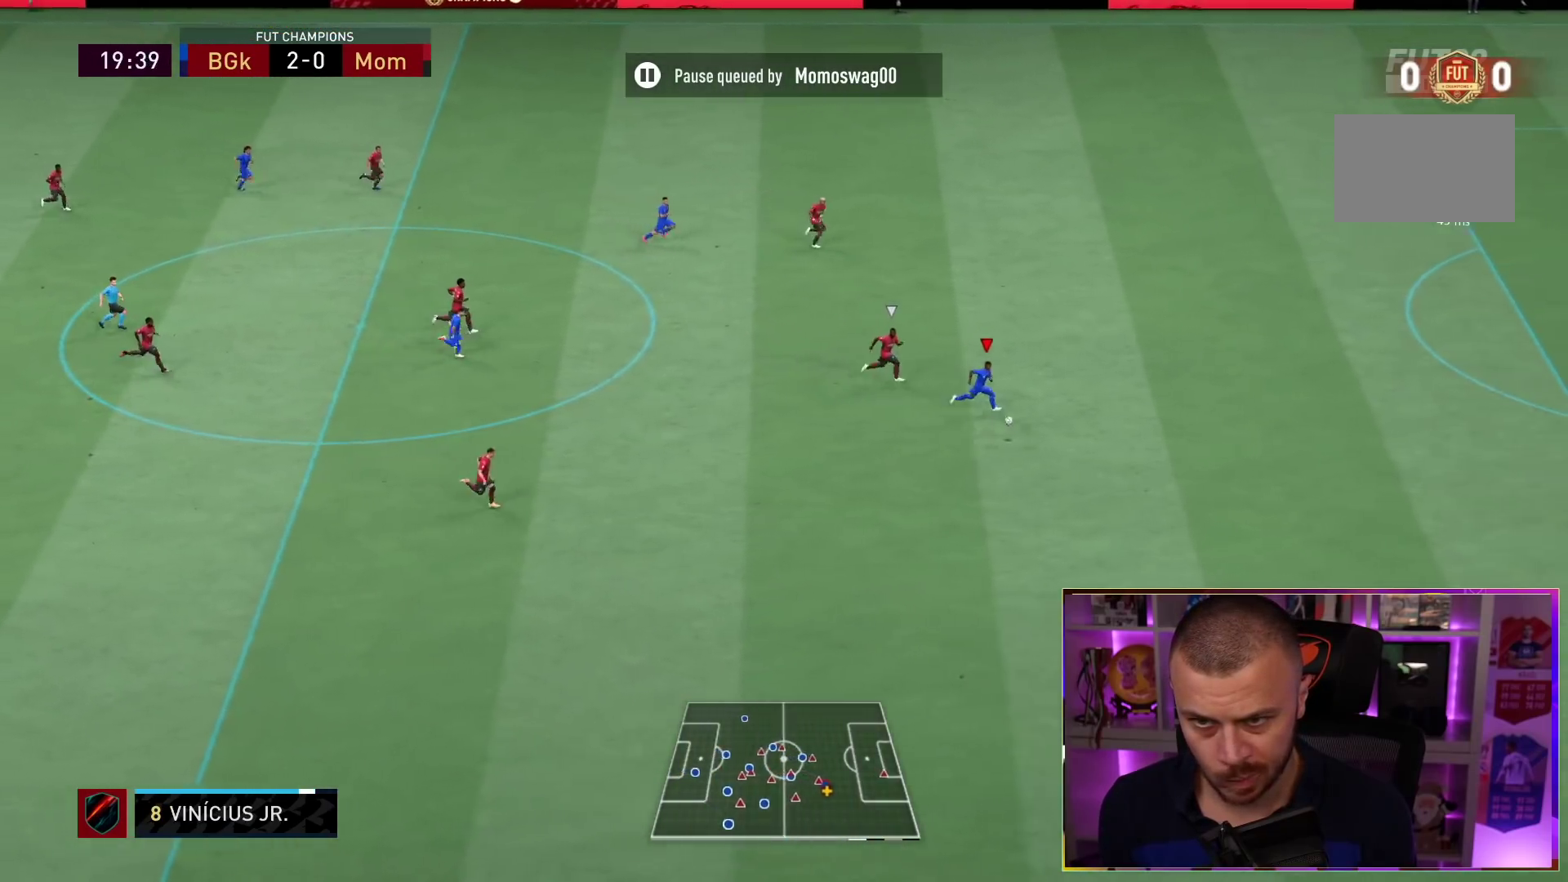
{"dt_ms": 500, "buttons": ["R1"], "left_stick": "right", "right_stick": "center", "events": [[117, "L1", "up"], [183, "L1", "down"], [317, "L1", "up"], [367, "L1", "down"], [500, "L1", "up"]]}
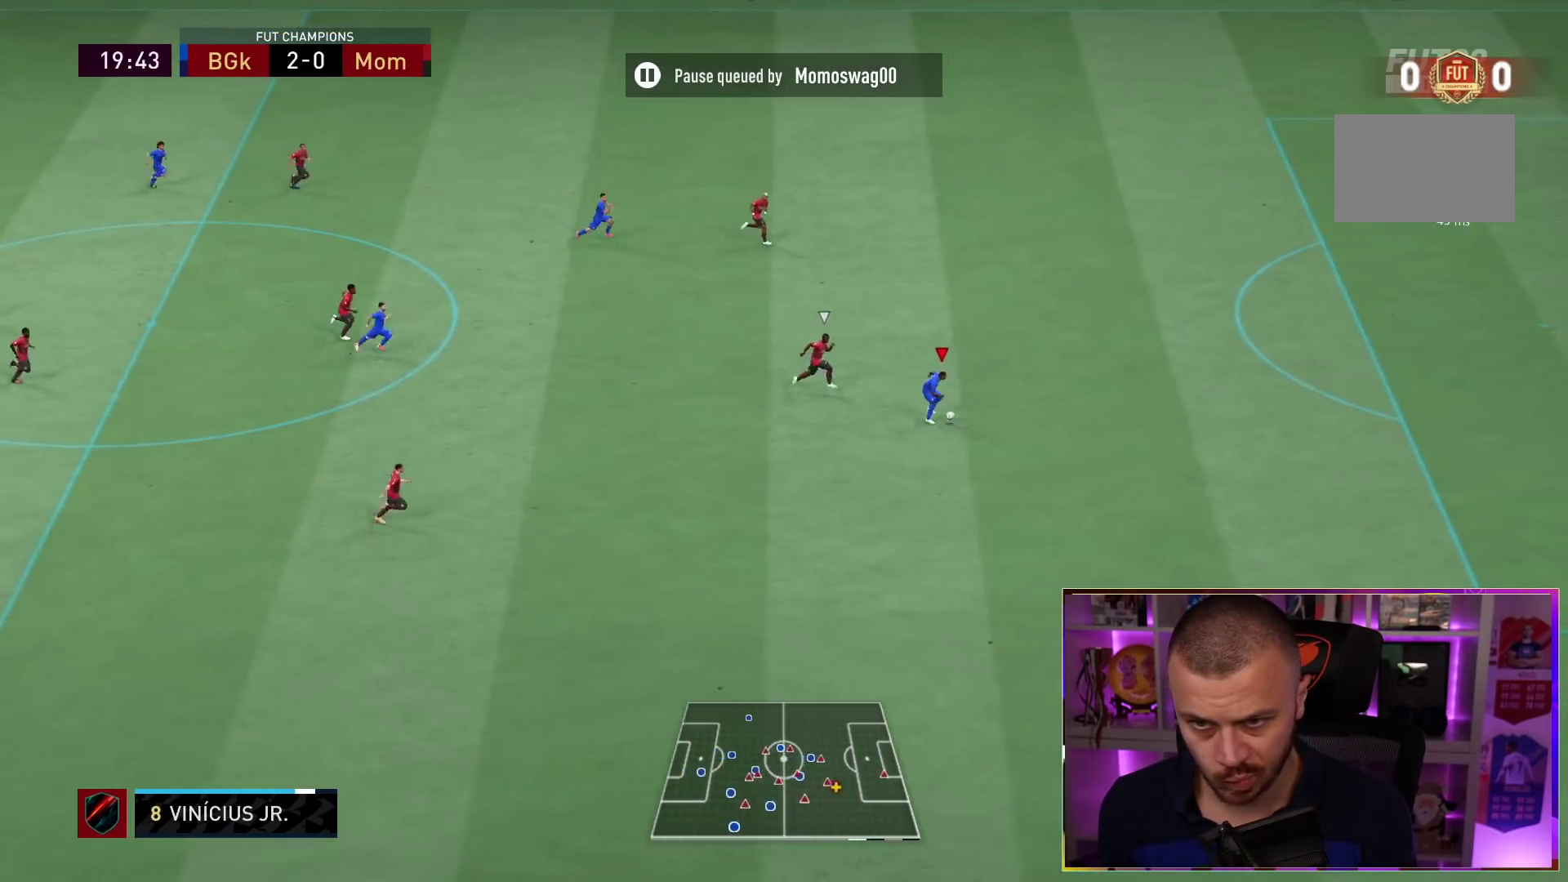
{"dt_ms": 500, "buttons": ["R1"], "left_stick": "right", "right_stick": "center", "events": [[67, "L1", "down"], [200, "L1", "up"], [233, "L1", "down"], [433, "L1", "up"]]}
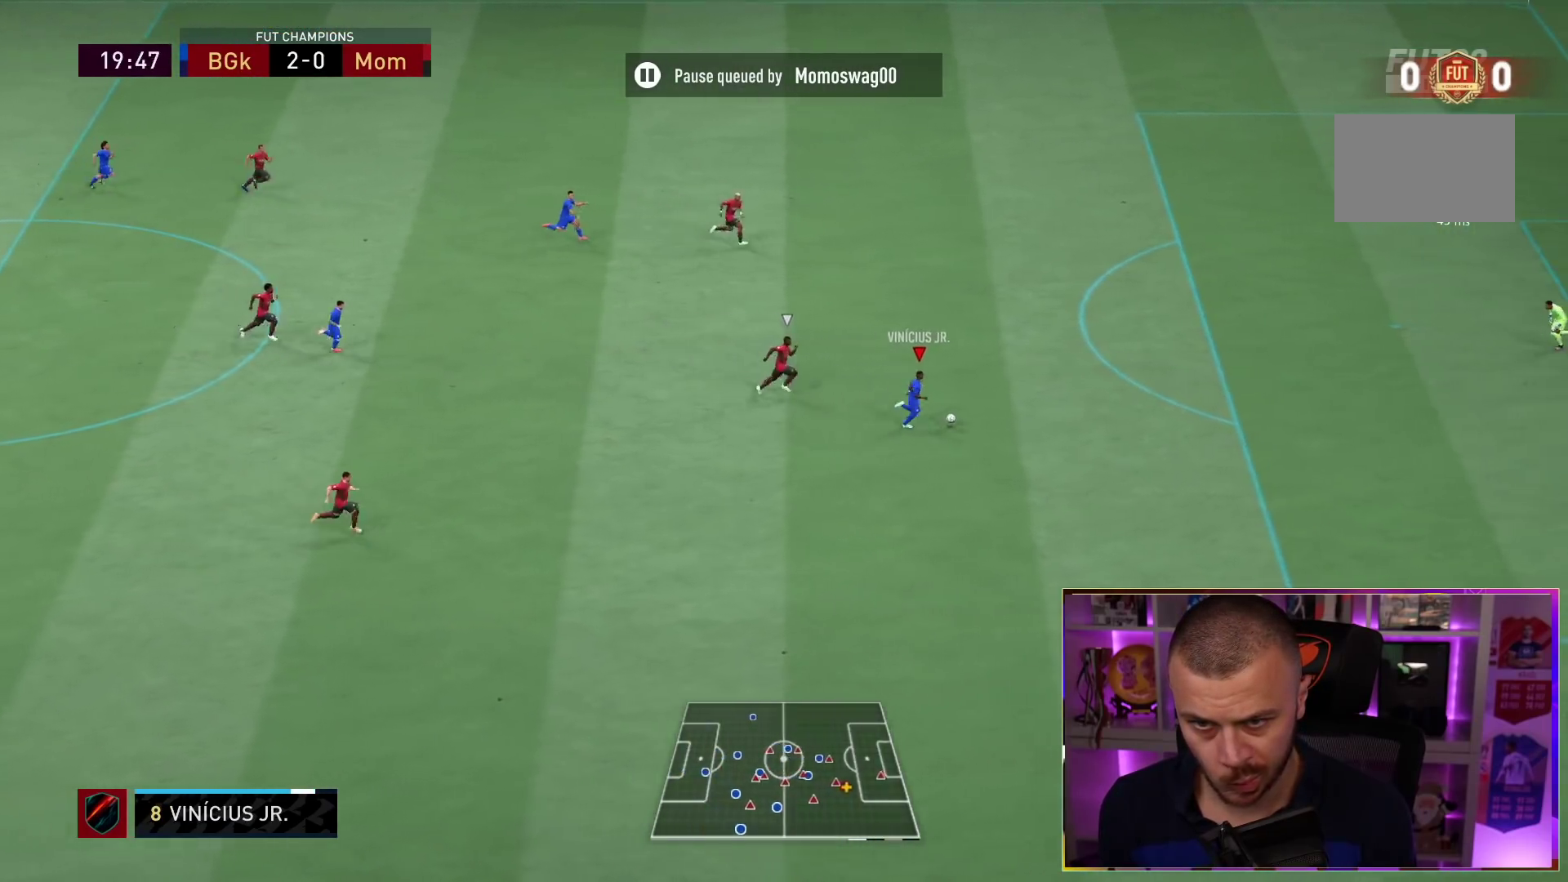
{"dt_ms": 1000, "buttons": ["L1"], "left_stick": "up-right", "right_stick": "center"}
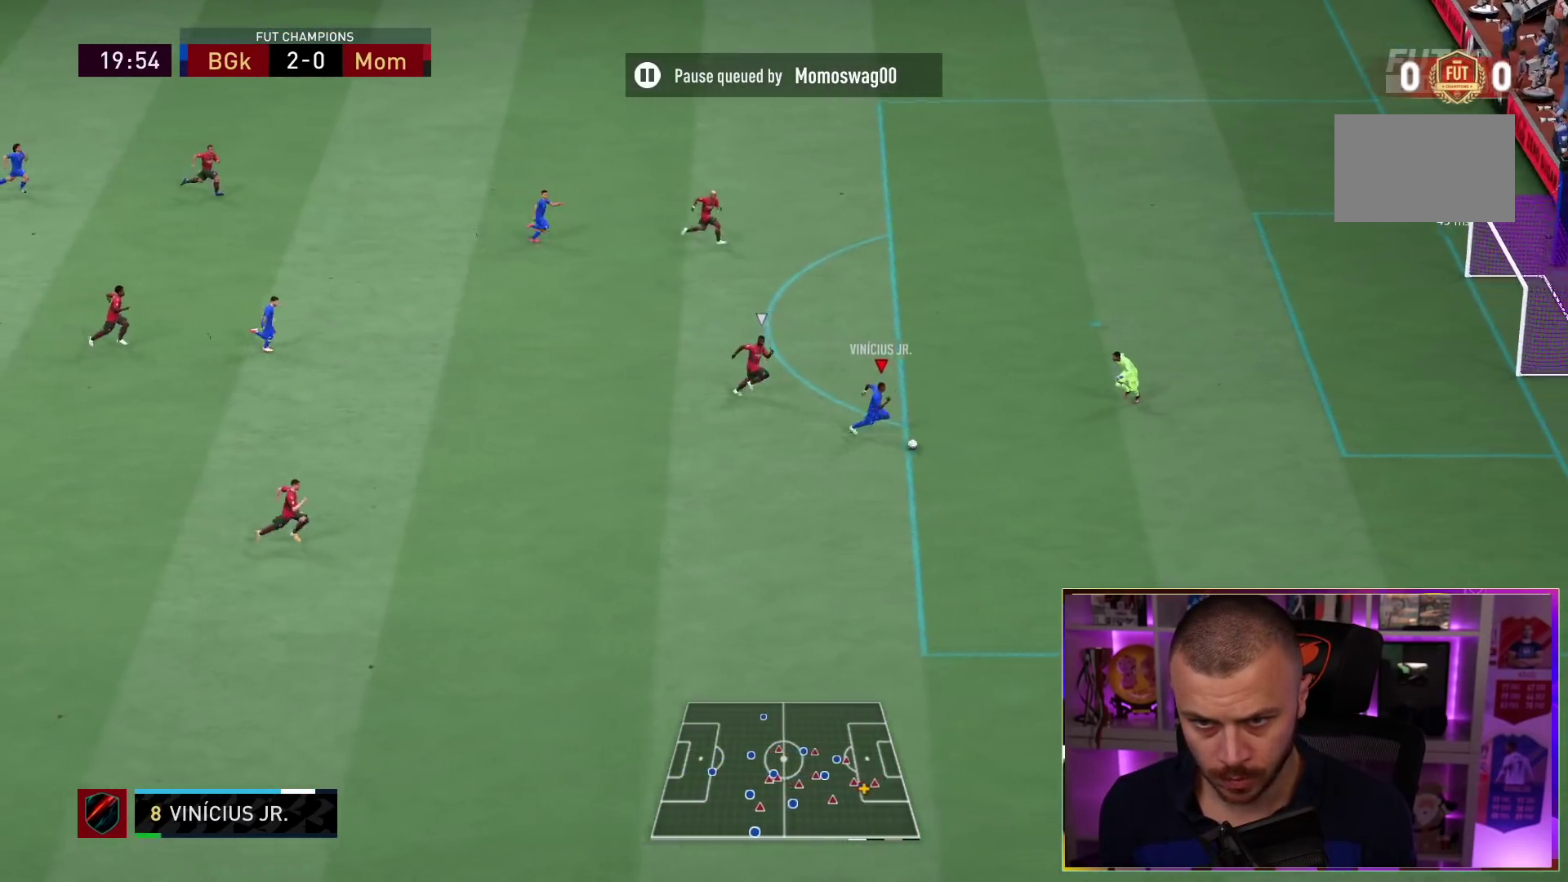
{"dt_ms": 500, "buttons": ["L1"], "left_stick": "up-right", "right_stick": "center"}
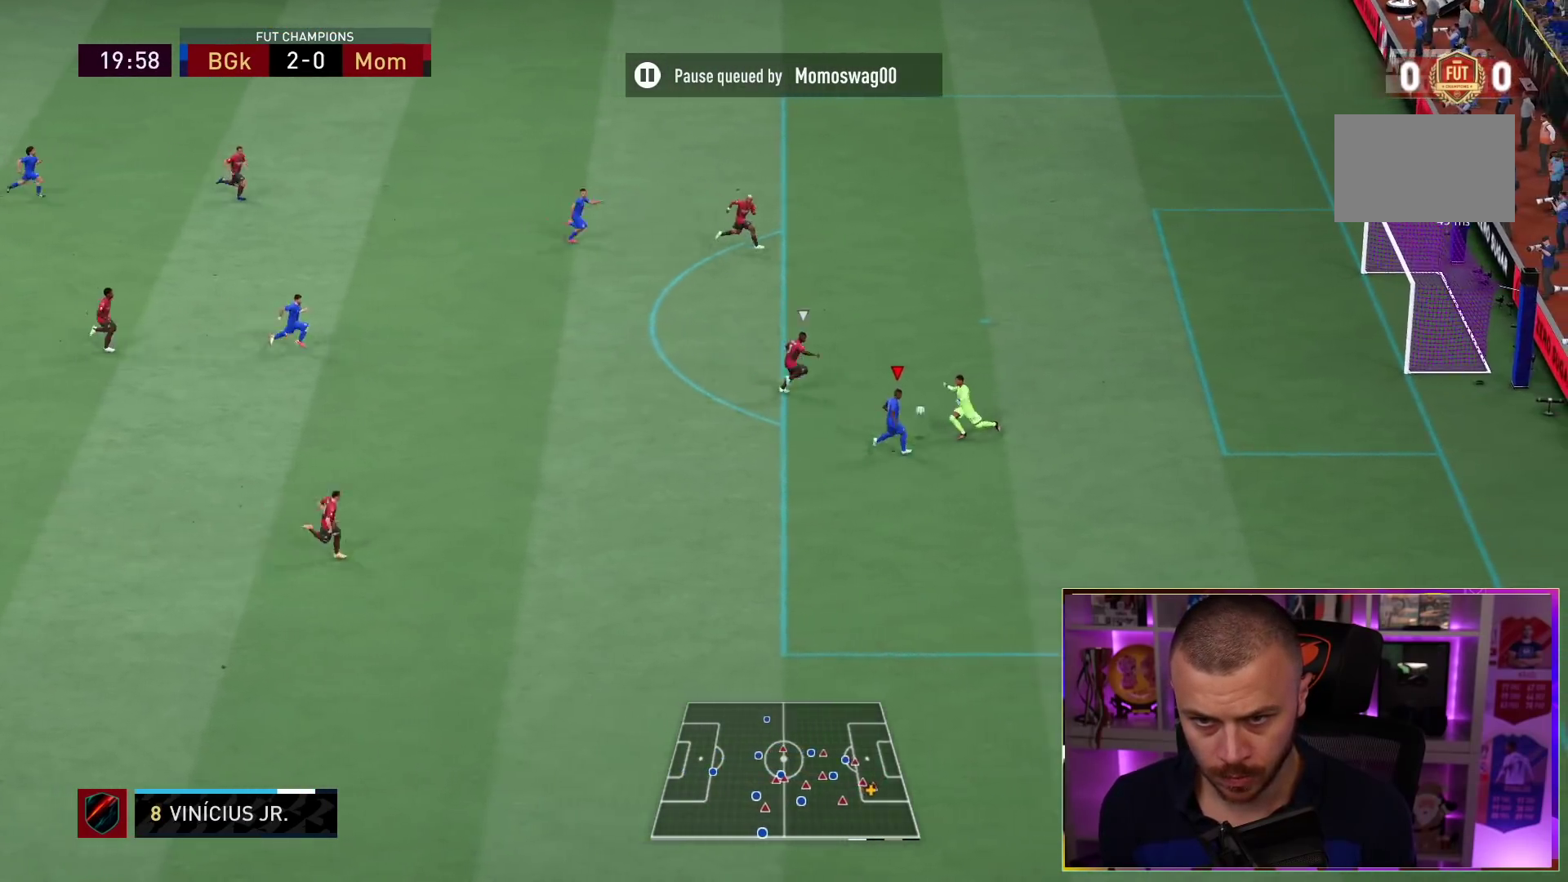
{"dt_ms": 500, "buttons": [], "left_stick": "center", "right_stick": "center", "events": [[100, "L2", "down"], [167, "L2", "up"], [183, "L1", "up"], [183, "left_stick", "down-right"], [450, "left_stick", "center"]]}
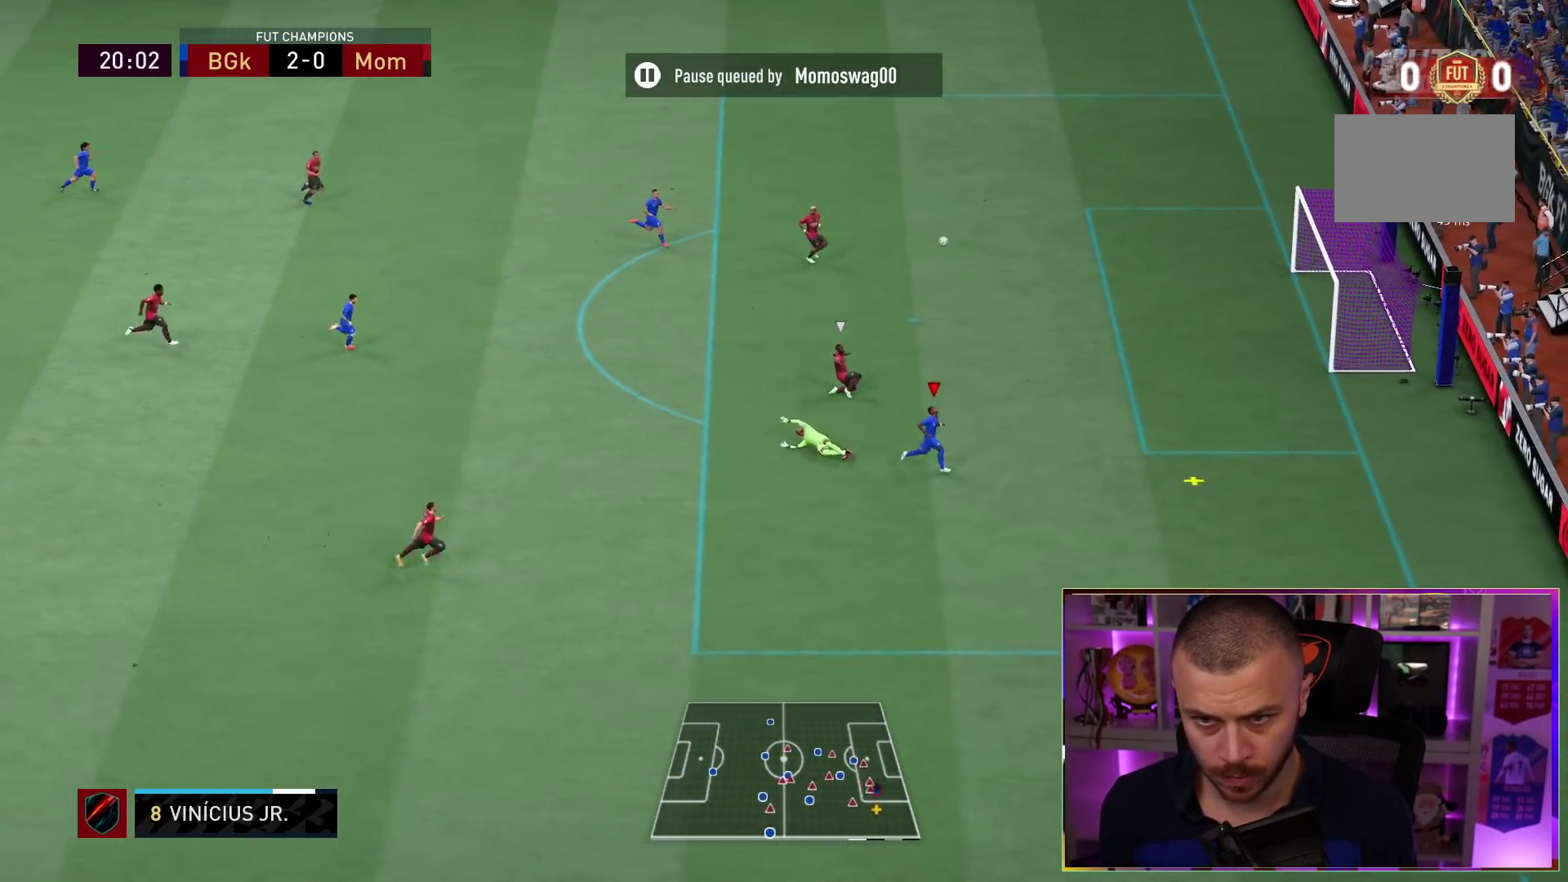
{"dt_ms": 500, "buttons": [], "left_stick": "right", "right_stick": "center", "events": [[267, "left_stick", "right"]]}
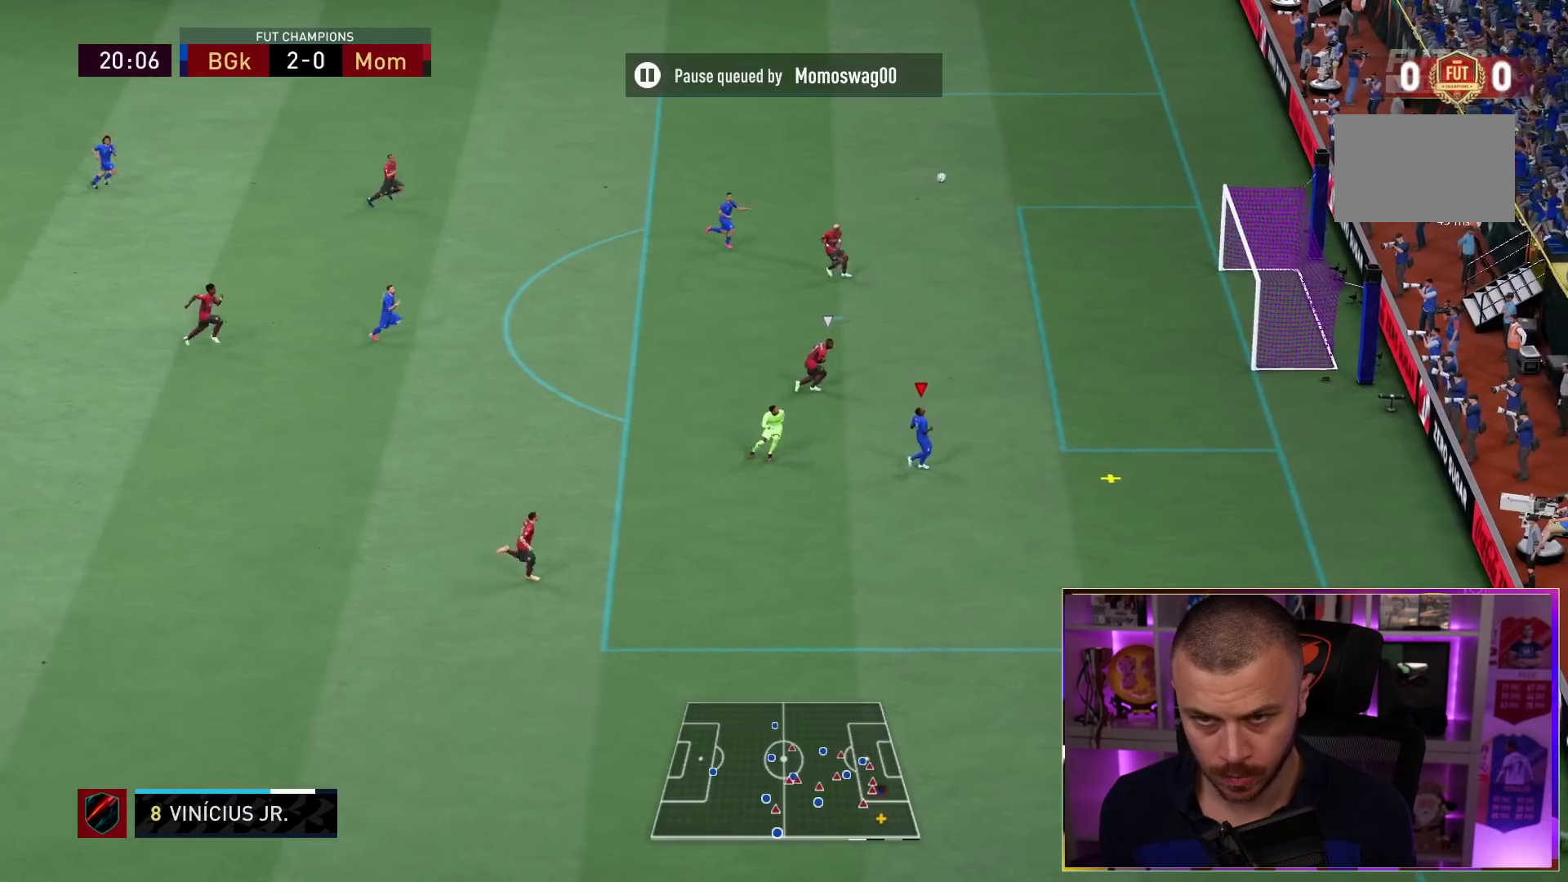
{"dt_ms": 500, "buttons": [], "left_stick": "right", "right_stick": "center", "events": []}
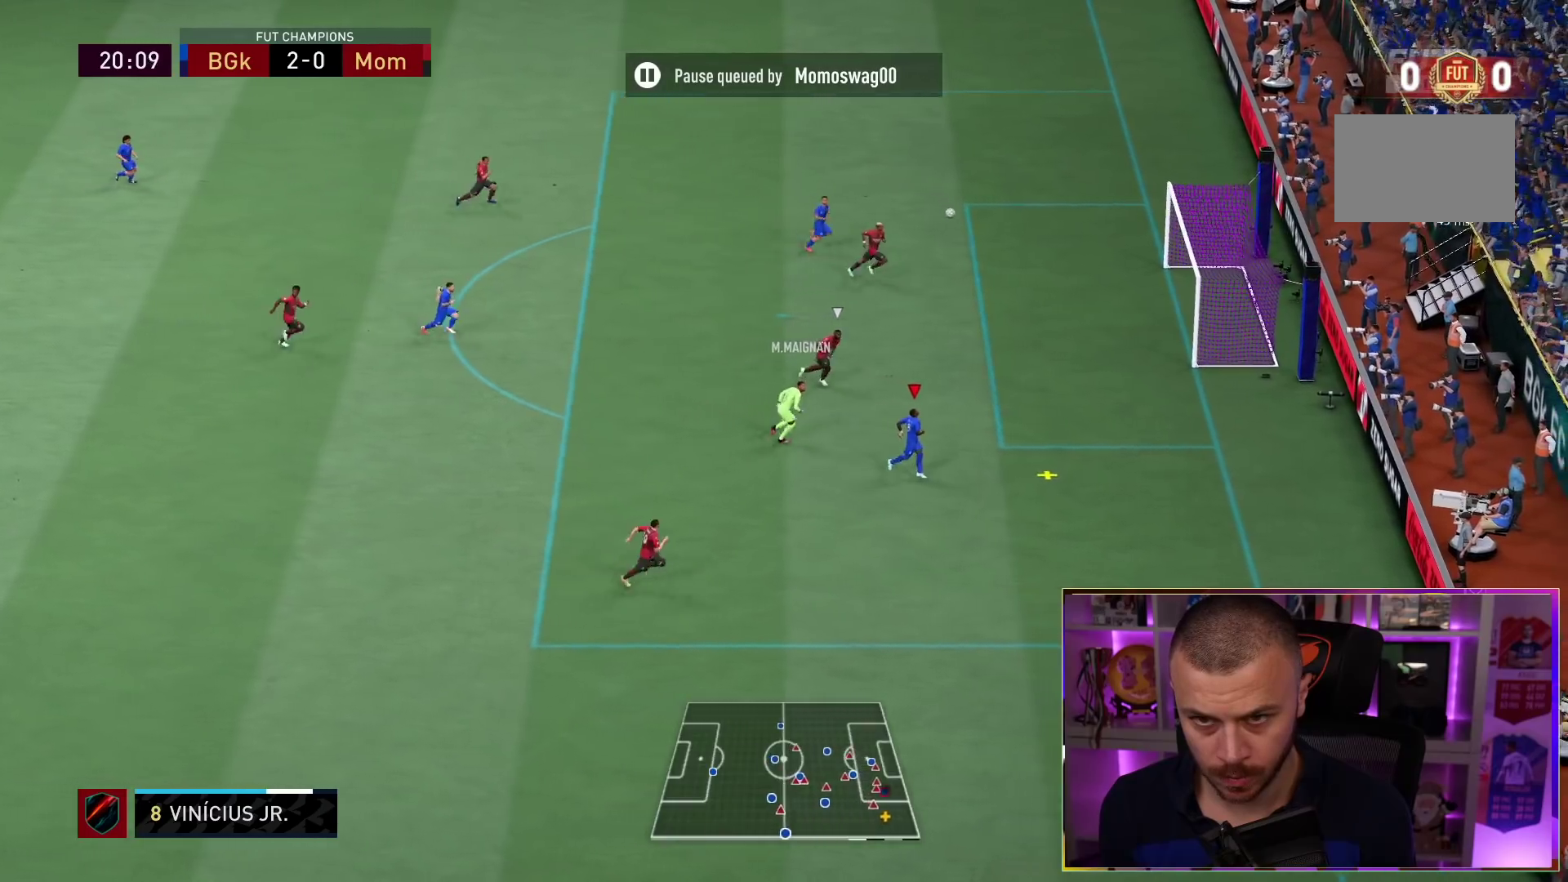
{"dt_ms": 500, "buttons": [], "left_stick": "up-right", "right_stick": "center", "events": [[17, "left_stick", "up-right"], [200, "CIRCLE", "down"], [400, "CIRCLE", "up"]]}
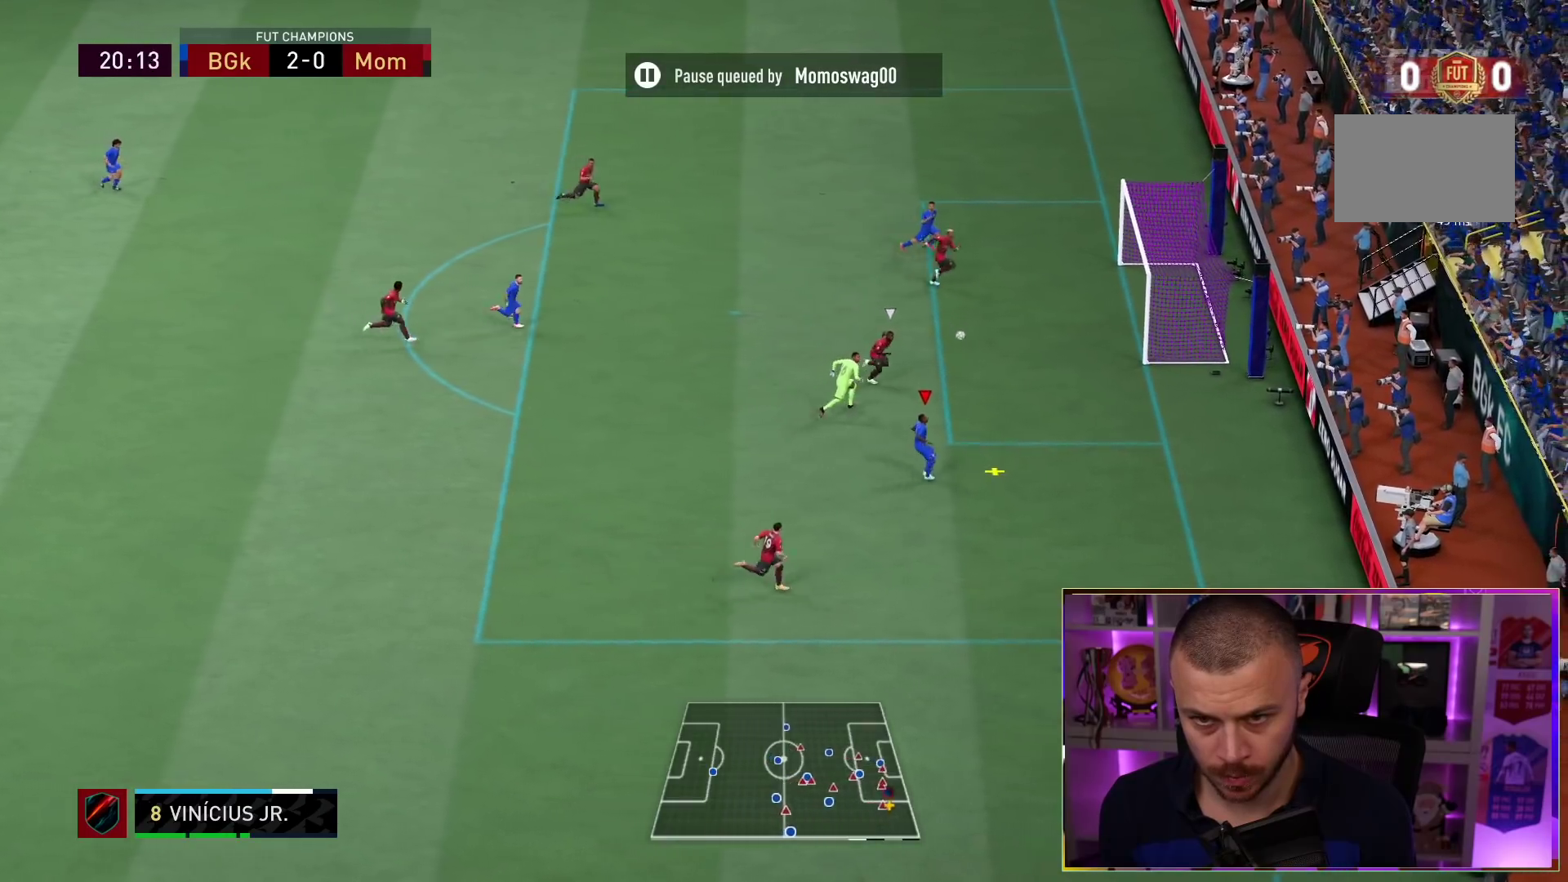
{"dt_ms": 500, "buttons": [], "left_stick": "up-right", "right_stick": "center", "events": []}
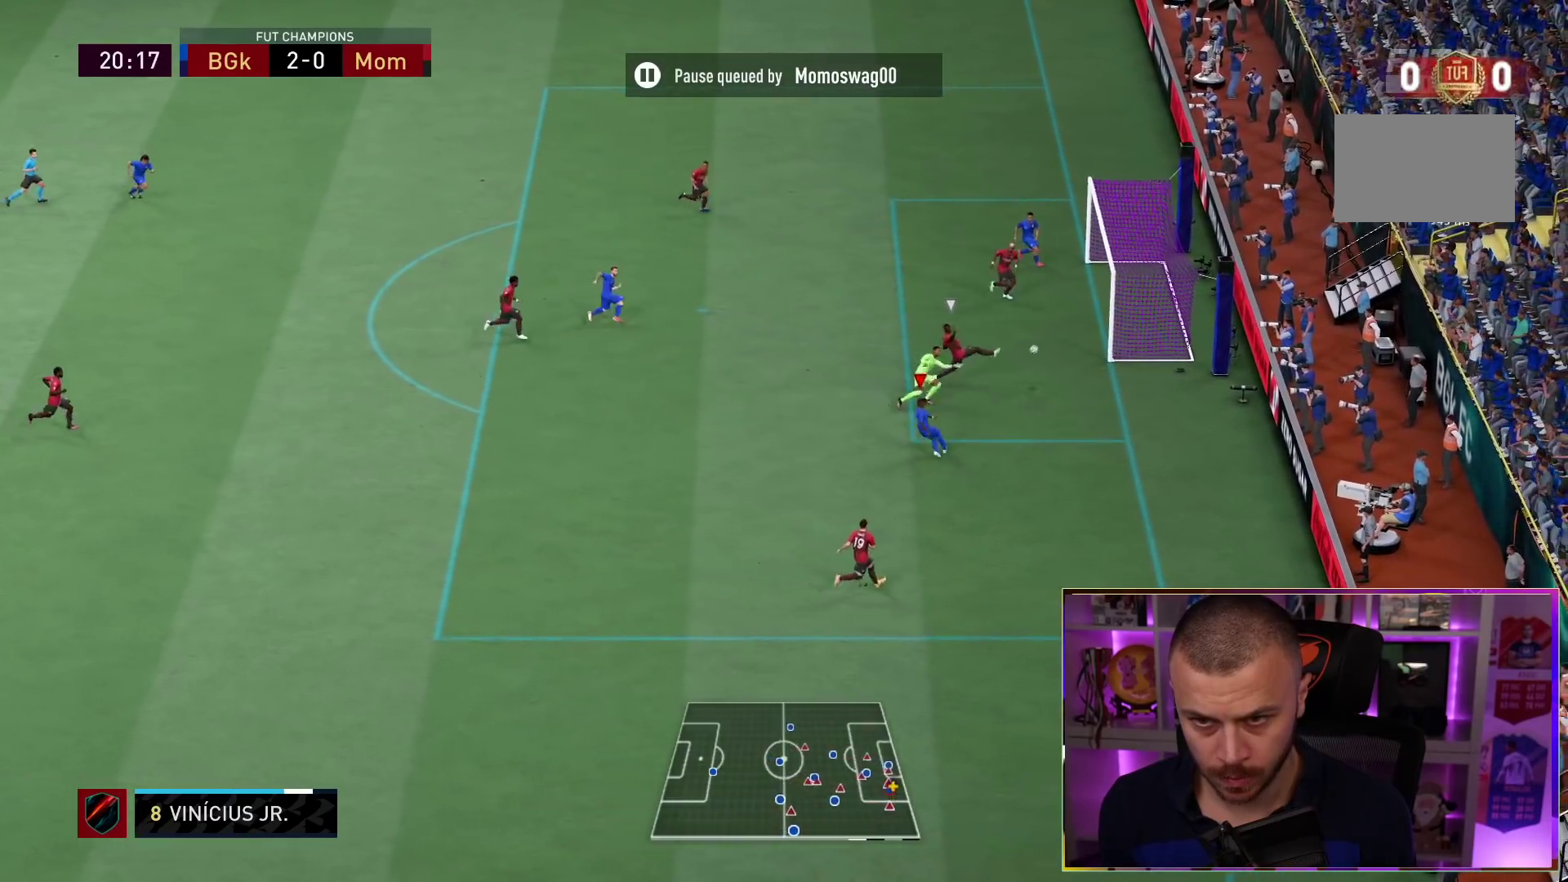
{"dt_ms": 500, "buttons": [], "left_stick": "up-right", "right_stick": "center", "events": []}
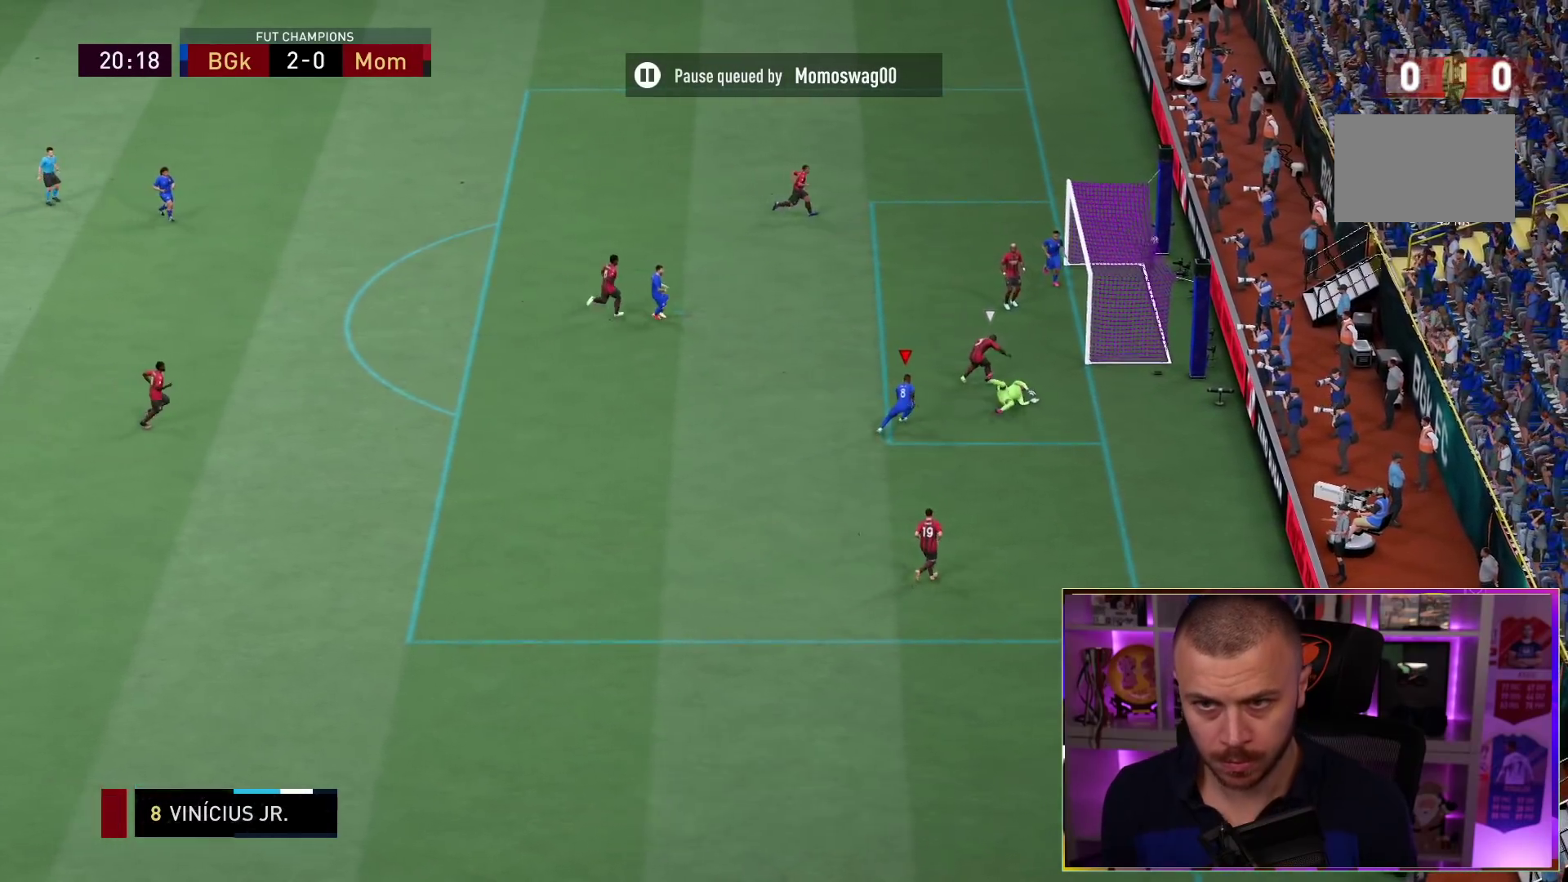
{"dt_ms": 500, "buttons": [], "left_stick": "up", "right_stick": "center", "events": [[400, "left_stick", "up"]]}
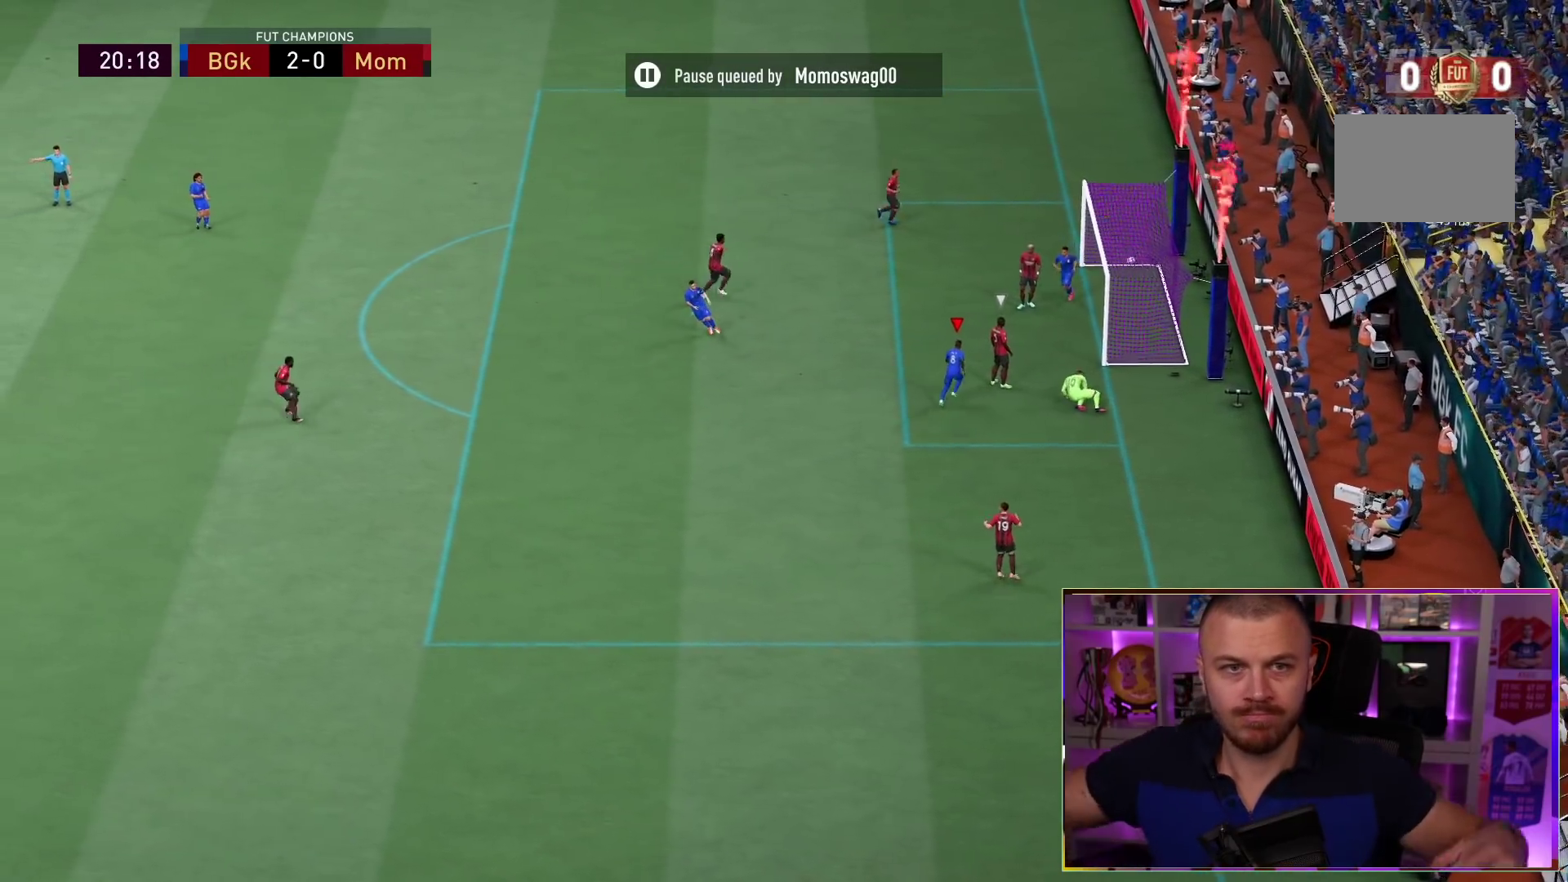
{"dt_ms": 500, "buttons": [], "left_stick": "up", "right_stick": "center", "events": []}
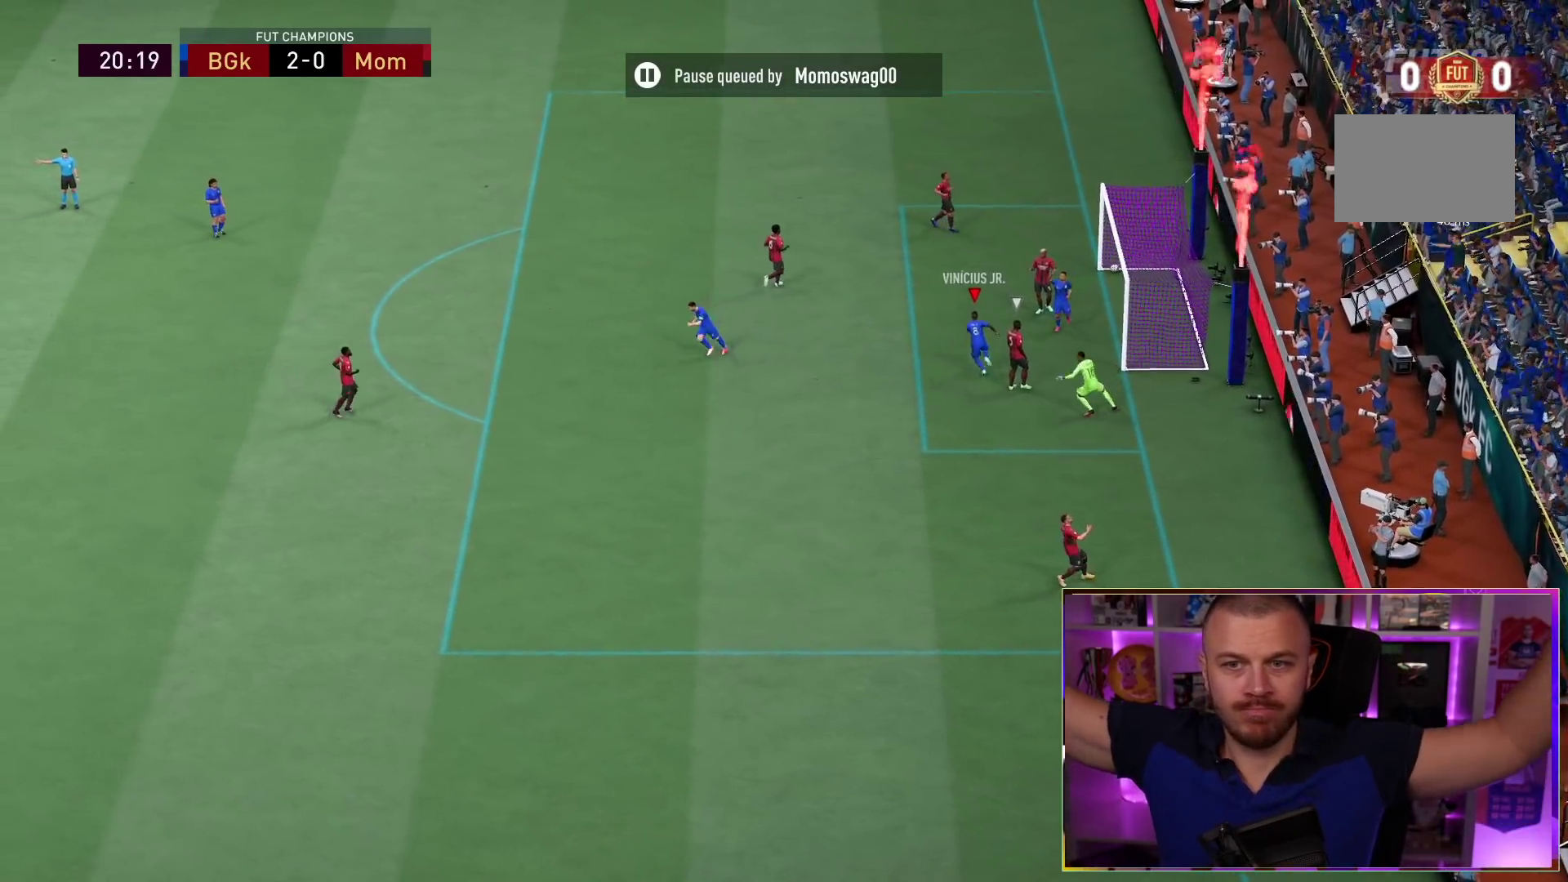
{"dt_ms": 500, "buttons": [], "left_stick": "up", "right_stick": "center", "events": []}
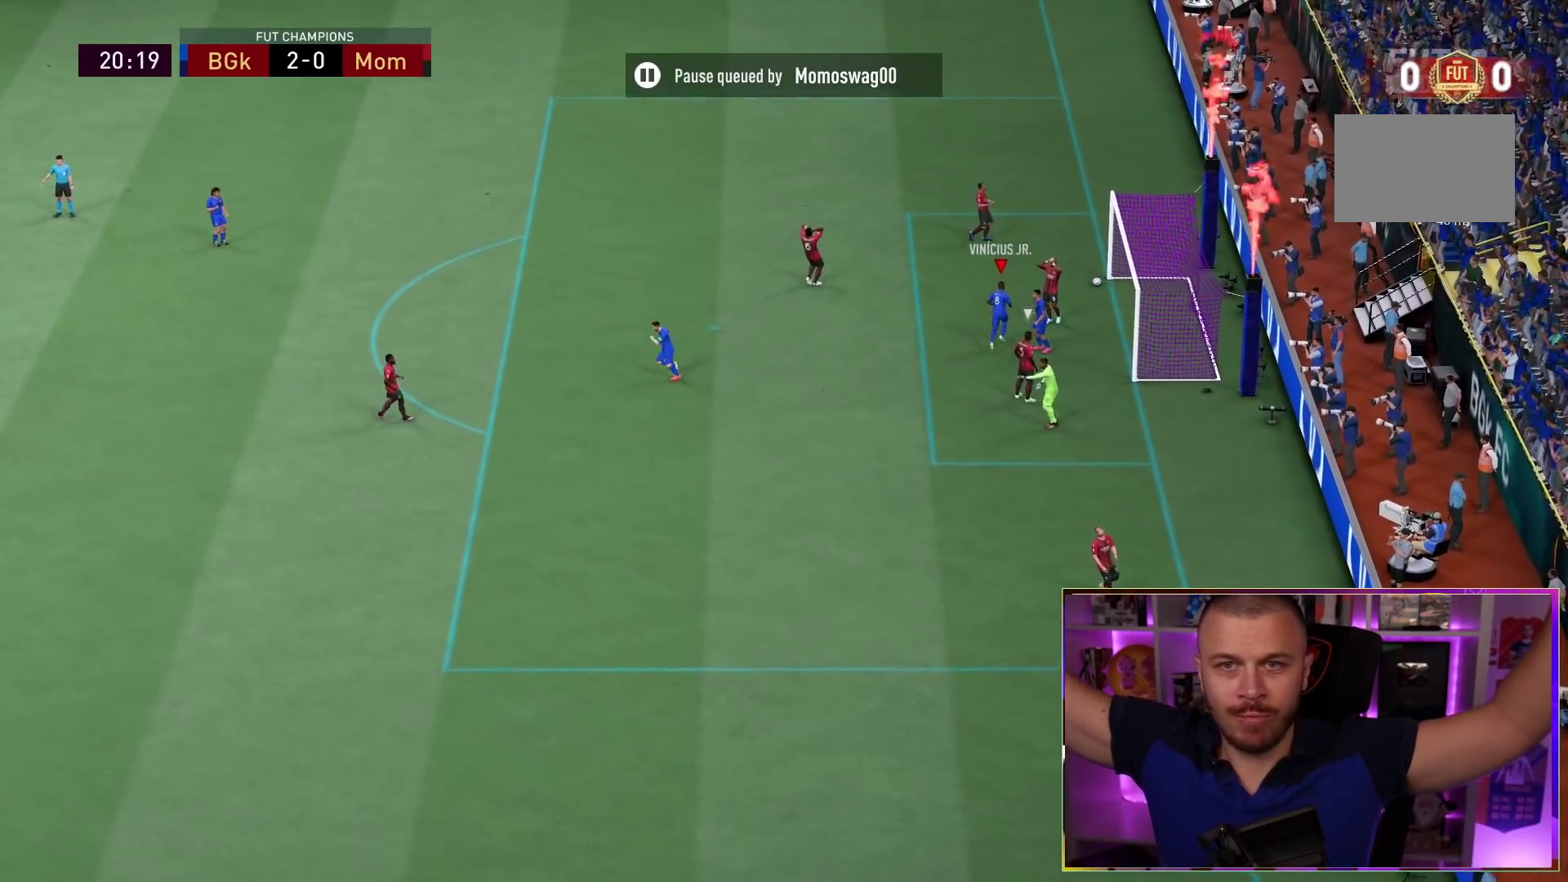
{"dt_ms": 500, "buttons": [], "left_stick": "up", "right_stick": "center", "events": []}